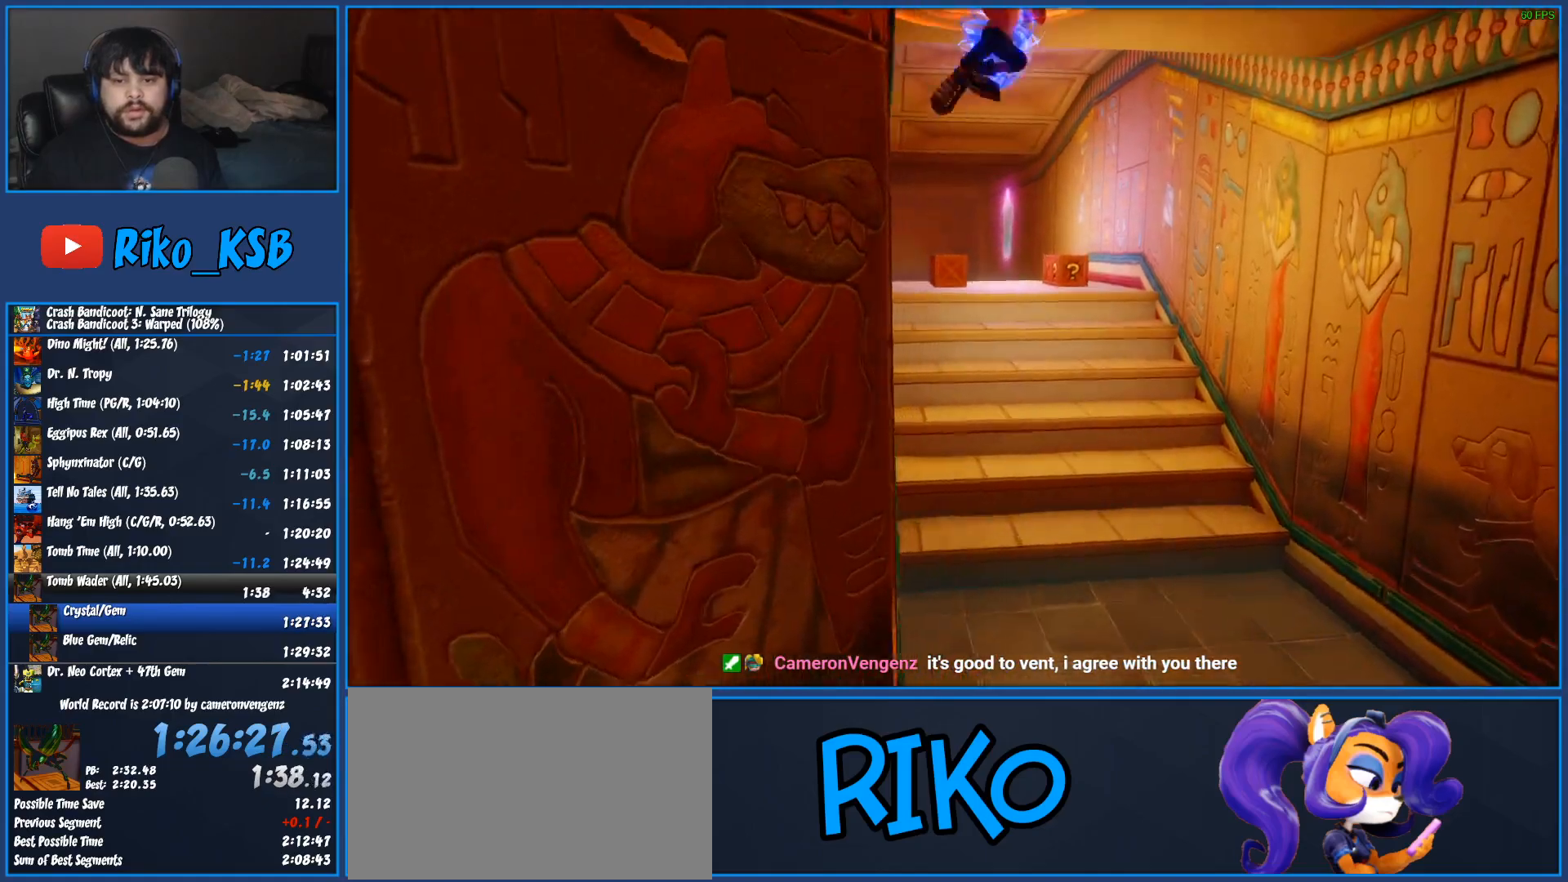
Gameplay with a controller (PlayStation layout); each line is a JSON object with the inputs held at the frame after it. "button_events" lists button changes between this image and that frame as [ms after this image, input, new state], when the widget could be followed in between (sticks are given only as held states). Not read: DPAD_LEFT R3 right_stick.
{"buttons": [], "left_stick": "up", "button_events": [[50, "SQUARE", "up"], [133, "SQUARE", "down"], [217, "SQUARE", "up"], [283, "SQUARE", "down"], [350, "SQUARE", "up"], [400, "SQUARE", "down"], [483, "SQUARE", "up"]]}
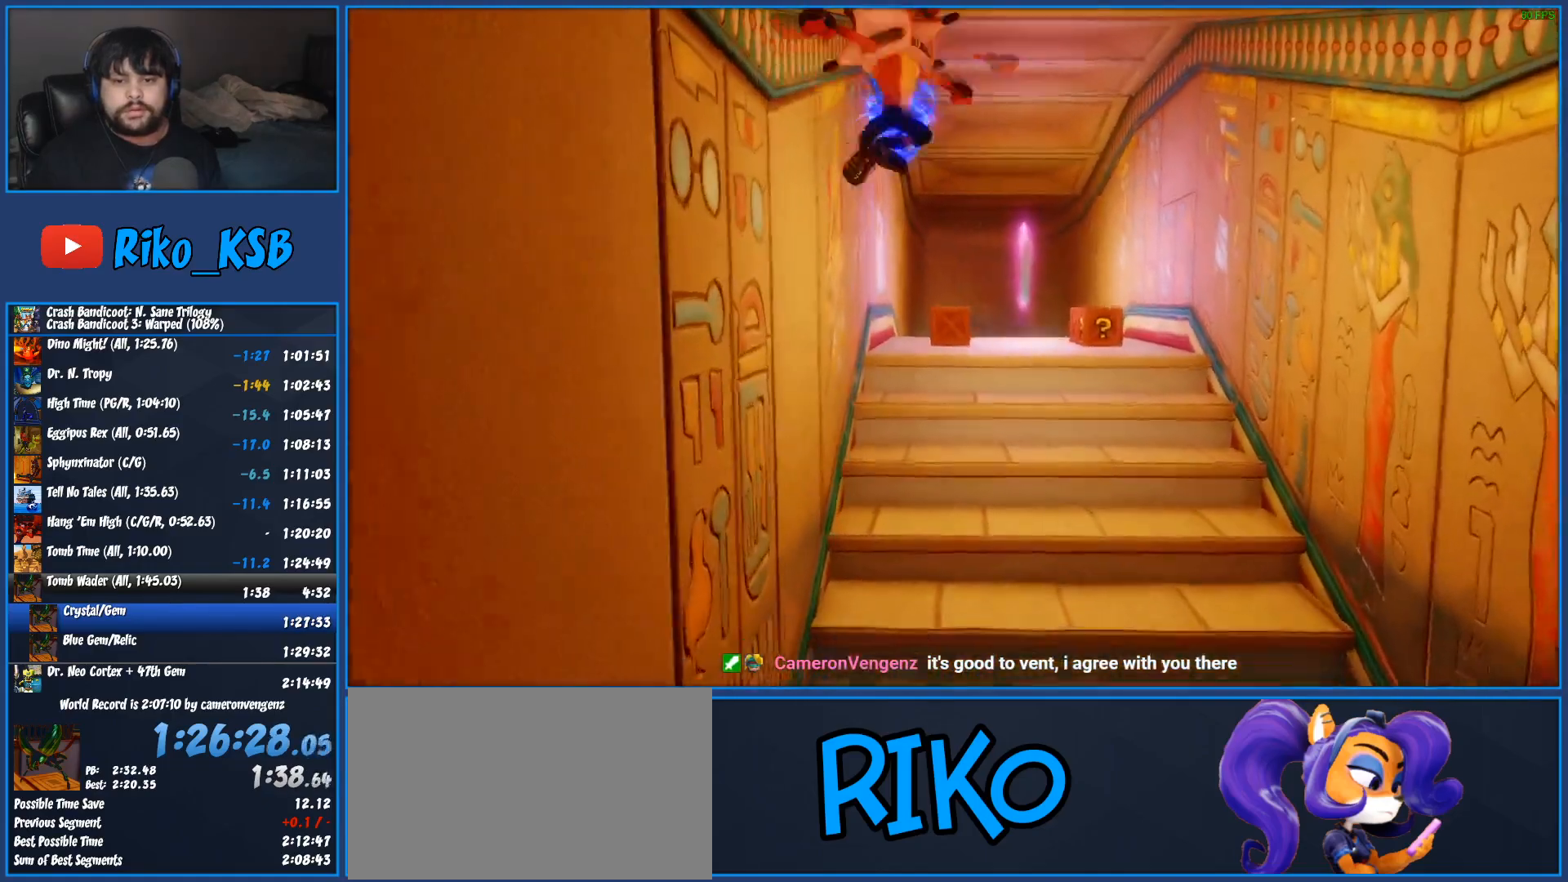
{"buttons": ["SQUARE"], "left_stick": "up", "button_events": [[50, "SQUARE", "down"], [117, "SQUARE", "up"], [183, "SQUARE", "down"], [267, "SQUARE", "up"], [333, "SQUARE", "down"], [417, "SQUARE", "up"], [483, "SQUARE", "down"]]}
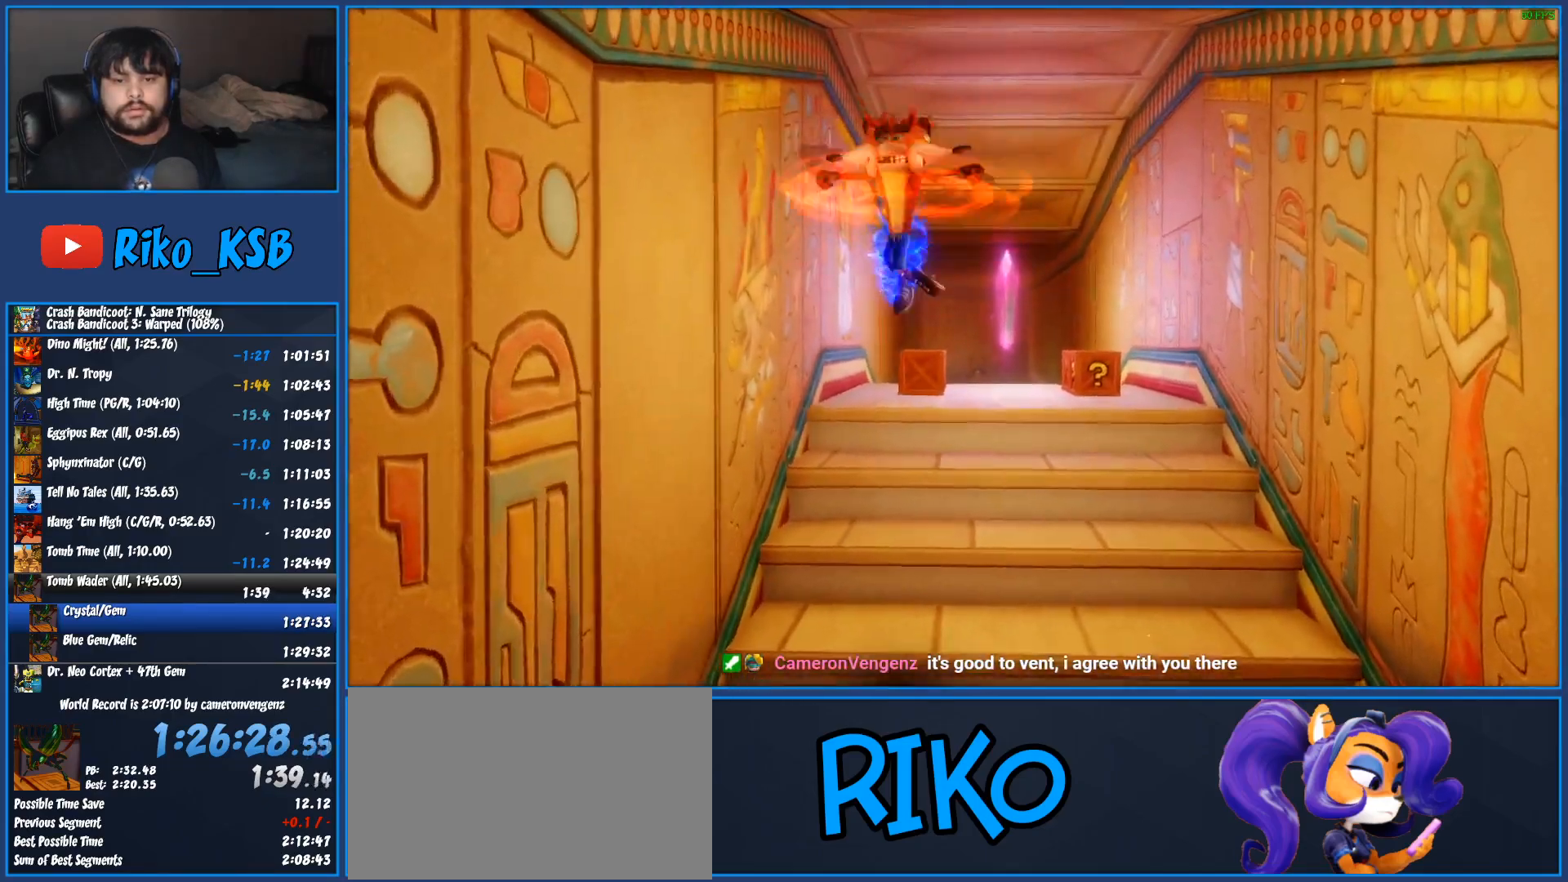
{"buttons": ["CROSS"], "left_stick": "up", "button_events": [[50, "SQUARE", "up"], [117, "SQUARE", "down"], [217, "SQUARE", "up"], [500, "CROSS", "down"]]}
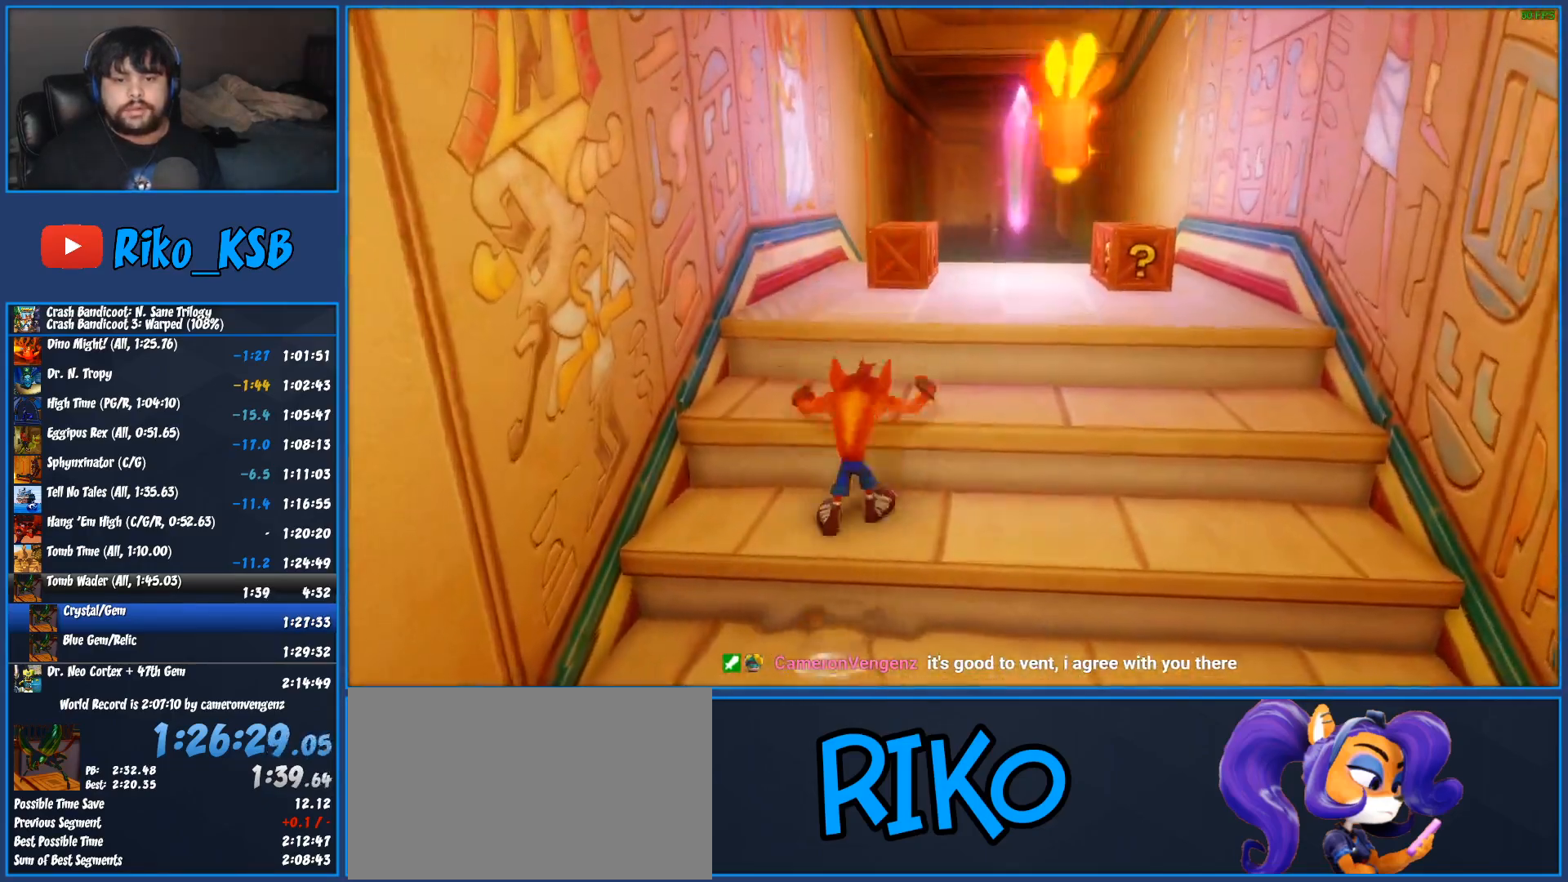
{"buttons": [], "left_stick": "up", "button_events": [[267, "CROSS", "up"]]}
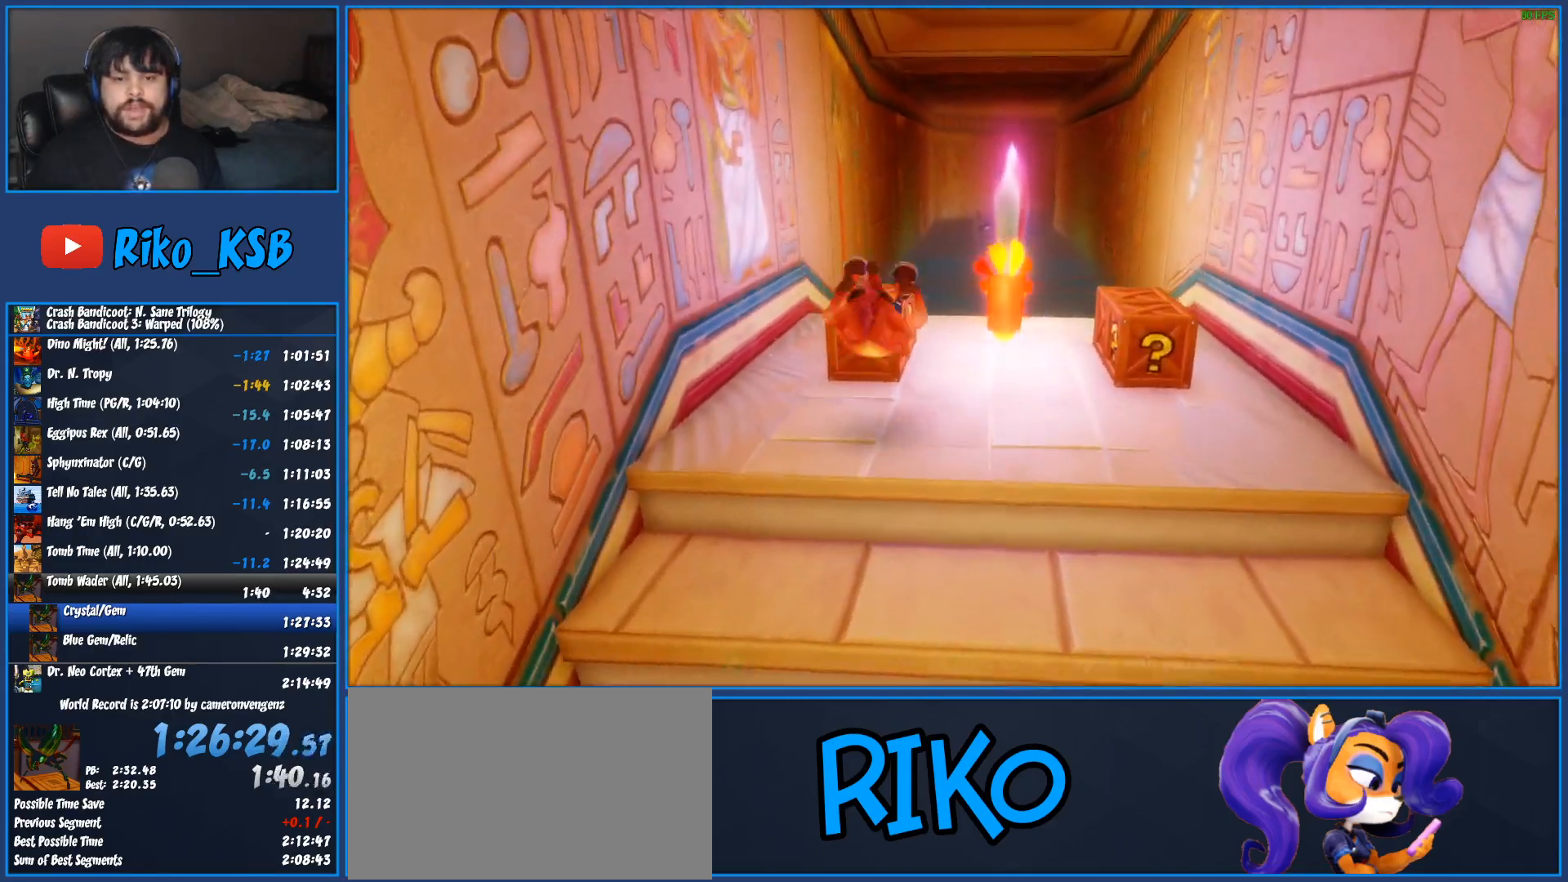
{"buttons": [], "left_stick": "right", "button_events": [[150, "SQUARE", "down"], [400, "SQUARE", "up"]]}
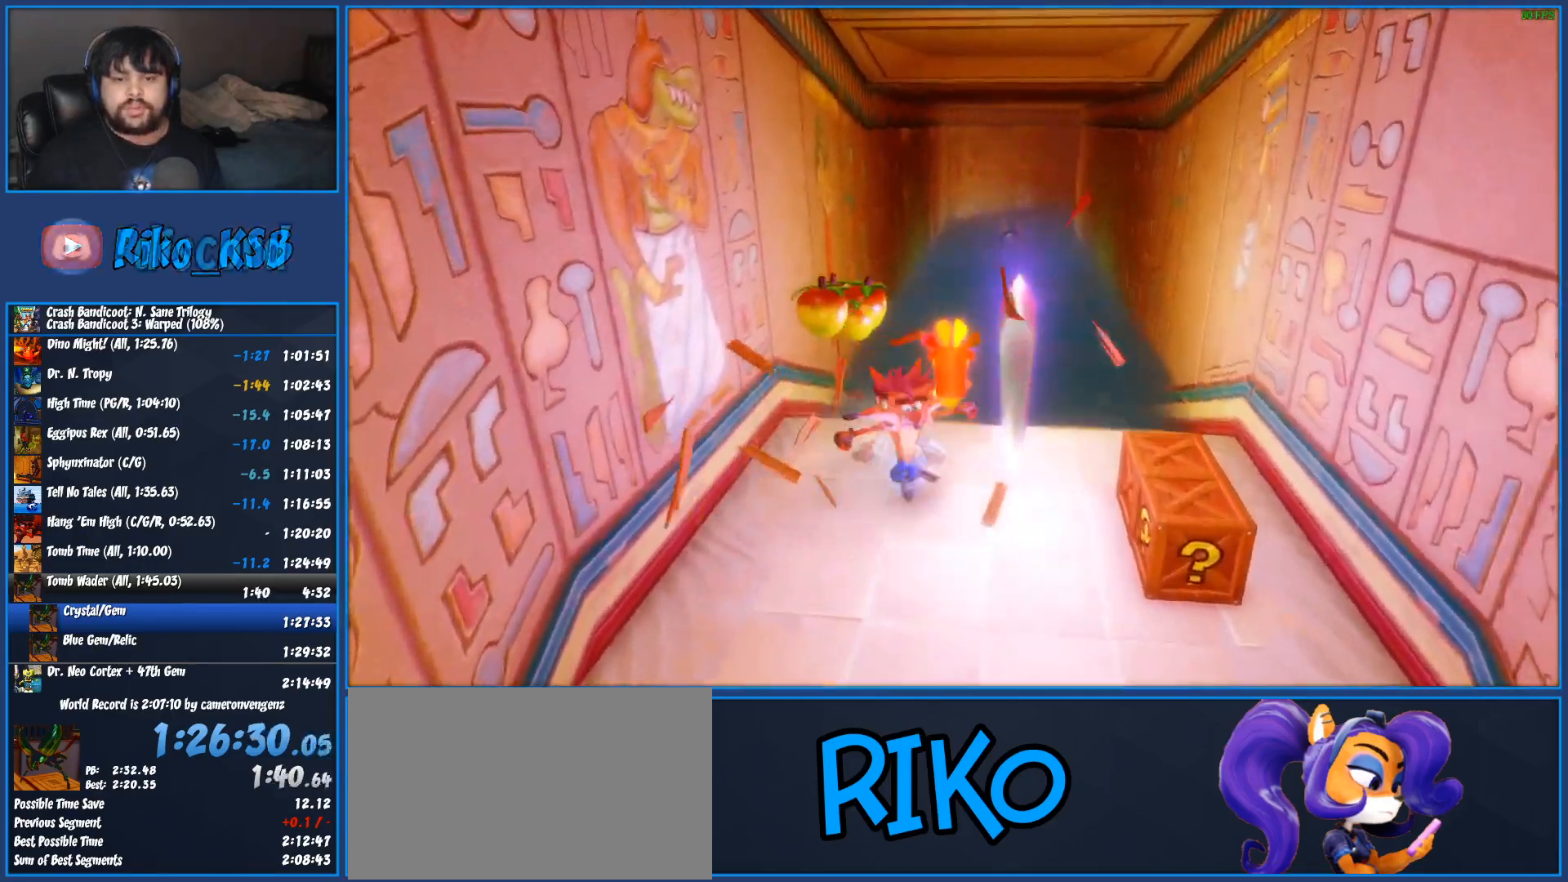
{"buttons": ["SQUARE"], "left_stick": "up", "button_events": [[333, "SQUARE", "down"]]}
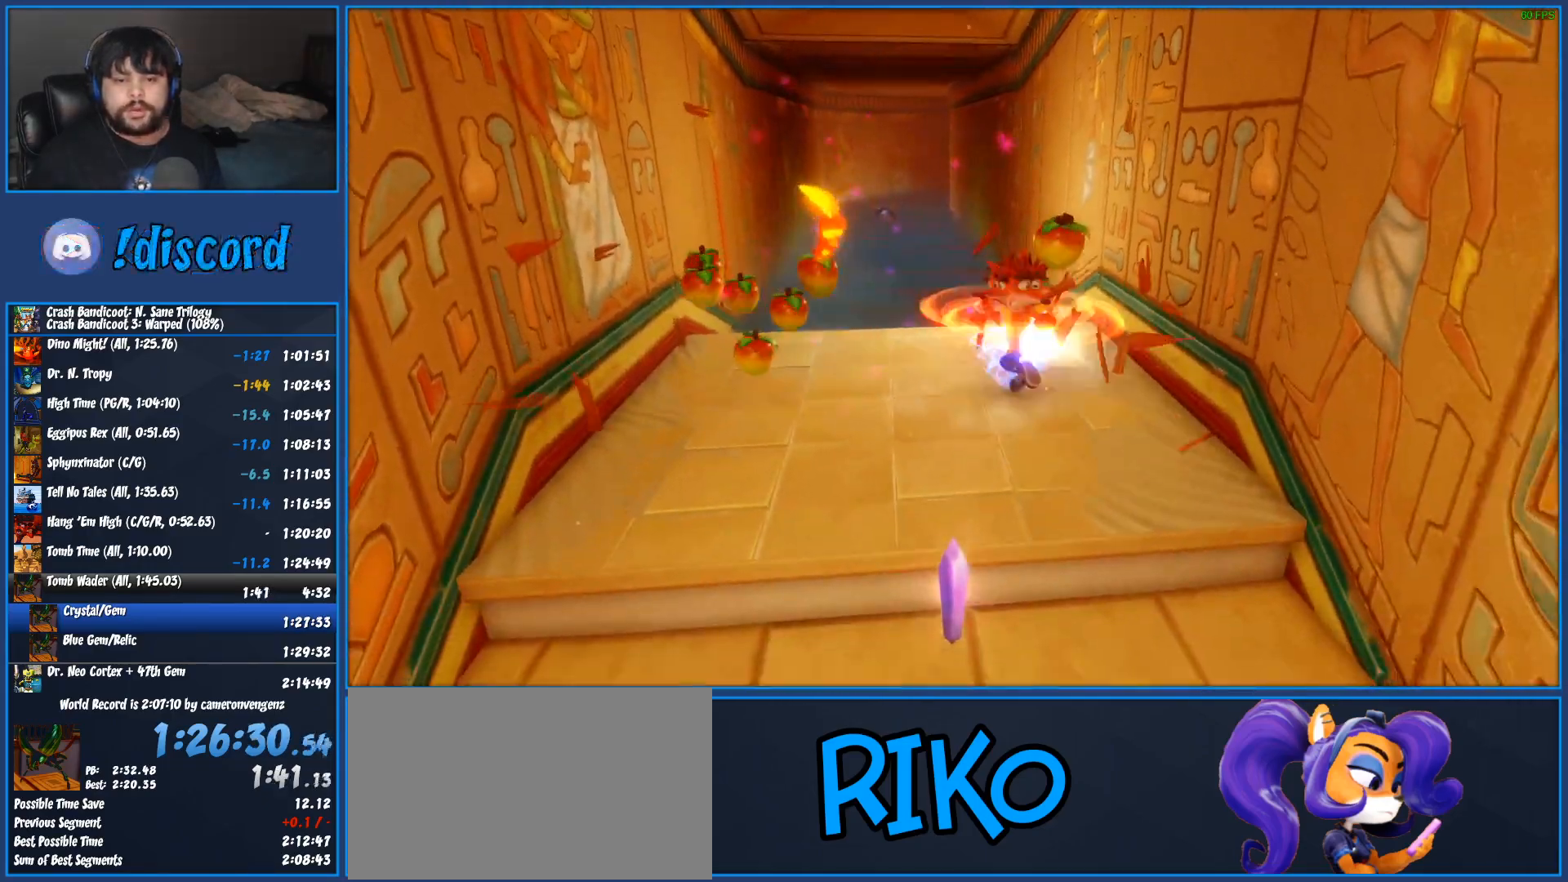
{"buttons": ["R1"], "left_stick": "up", "button_events": [[50, "SQUARE", "up"], [383, "R1", "down"]]}
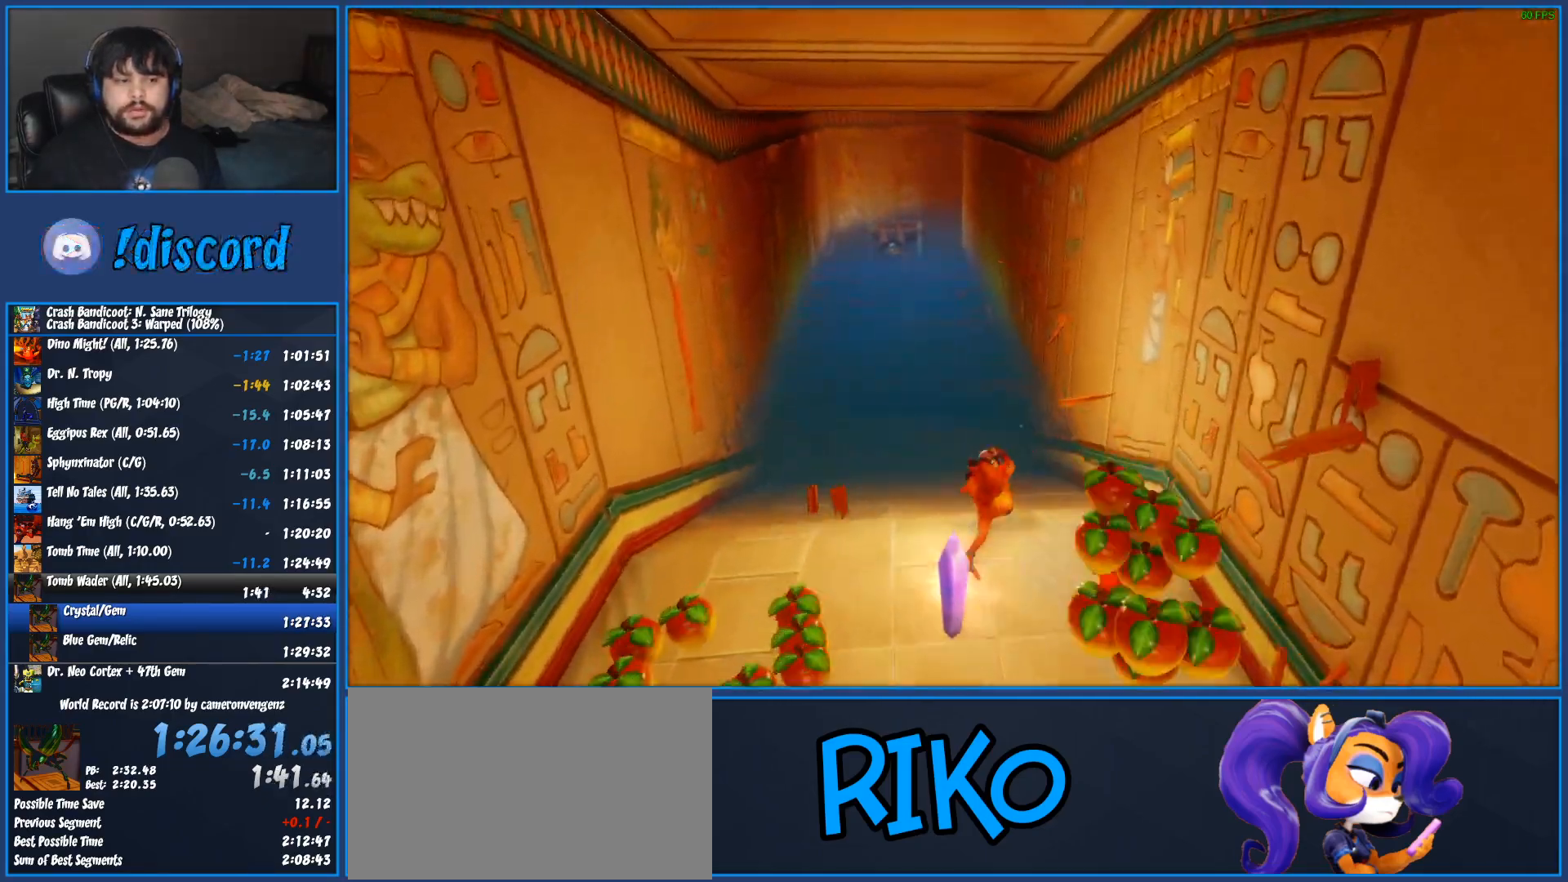
{"buttons": ["CROSS"], "left_stick": "up", "button_events": [[50, "CROSS", "down"], [267, "CROSS", "up"], [267, "R1", "up"], [433, "CROSS", "down"]]}
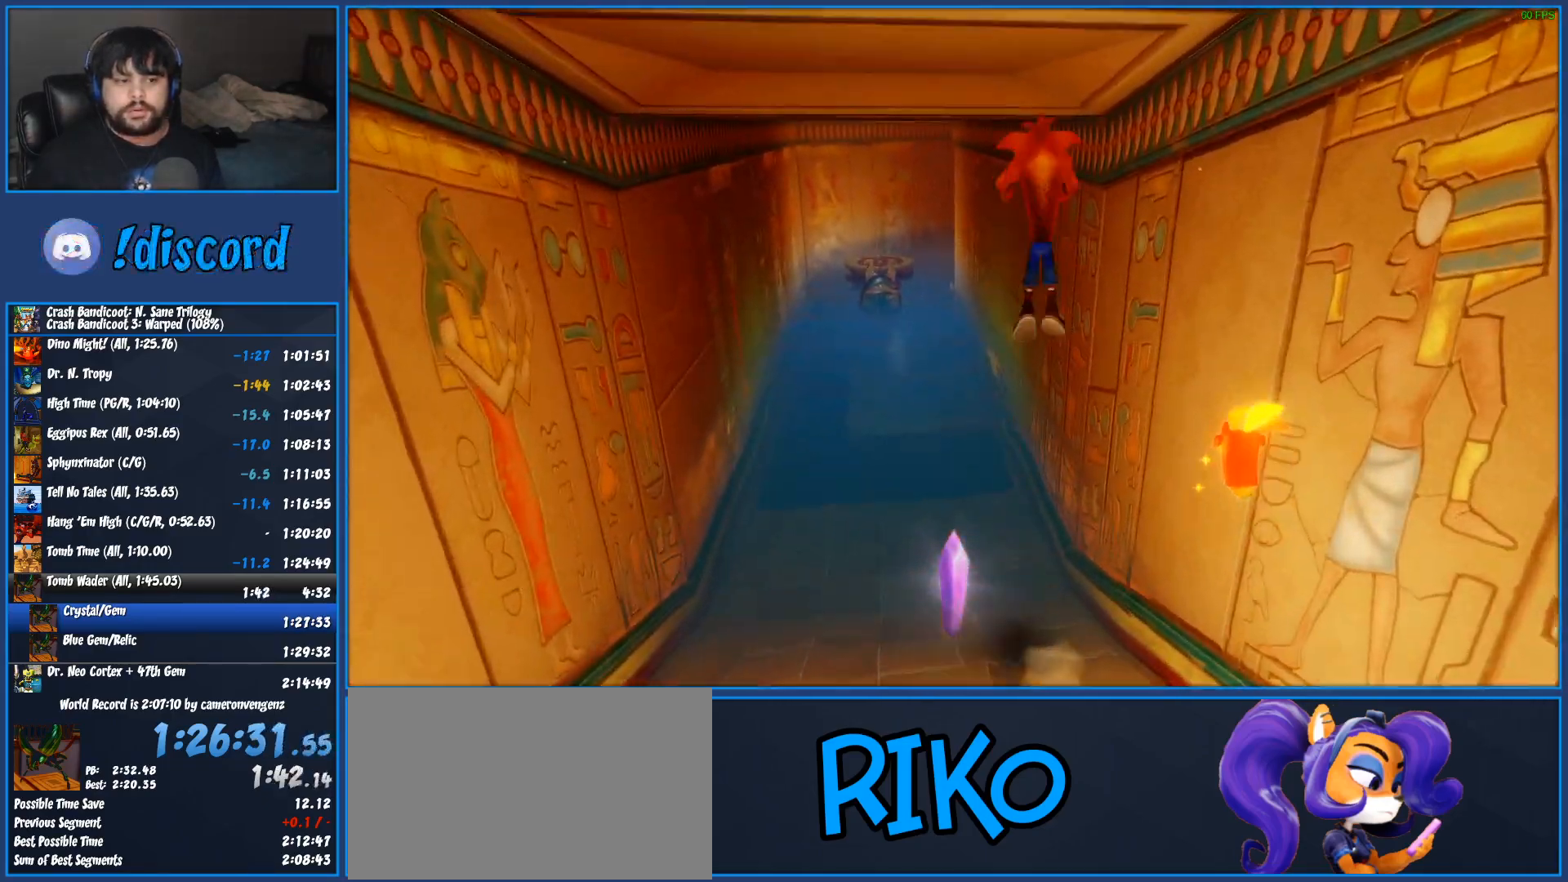
{"buttons": [], "left_stick": "up", "button_events": [[33, "CROSS", "up"], [83, "SQUARE", "down"], [167, "SQUARE", "up"], [217, "SQUARE", "down"], [317, "SQUARE", "up"], [383, "SQUARE", "down"], [467, "SQUARE", "up"]]}
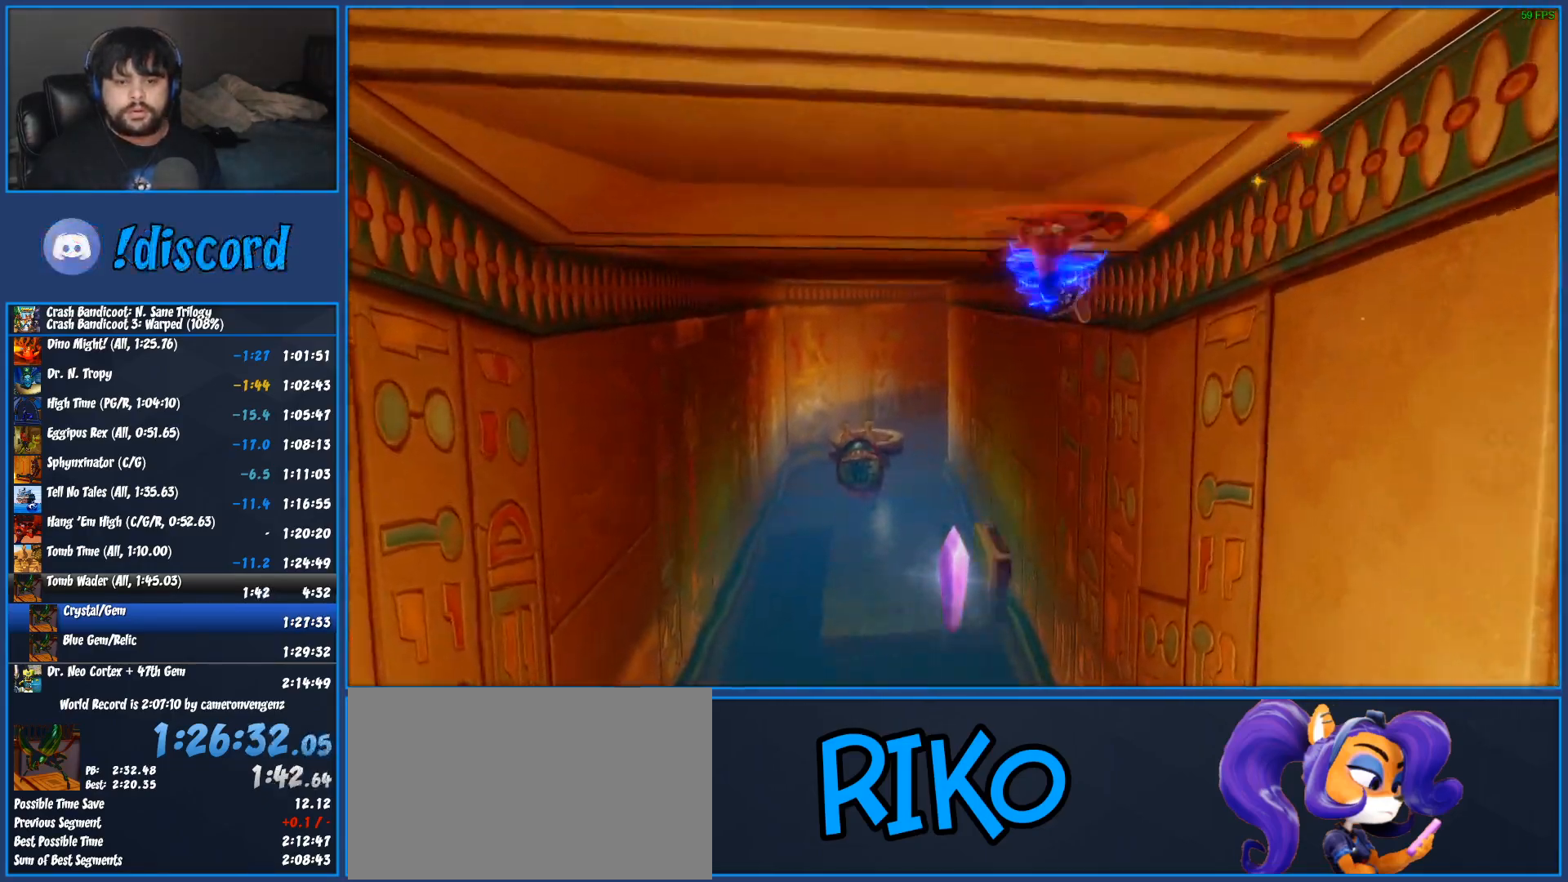
{"buttons": ["SQUARE"], "left_stick": "up", "button_events": [[33, "SQUARE", "down"], [117, "SQUARE", "up"], [183, "SQUARE", "down"], [267, "SQUARE", "up"], [467, "SQUARE", "down"]]}
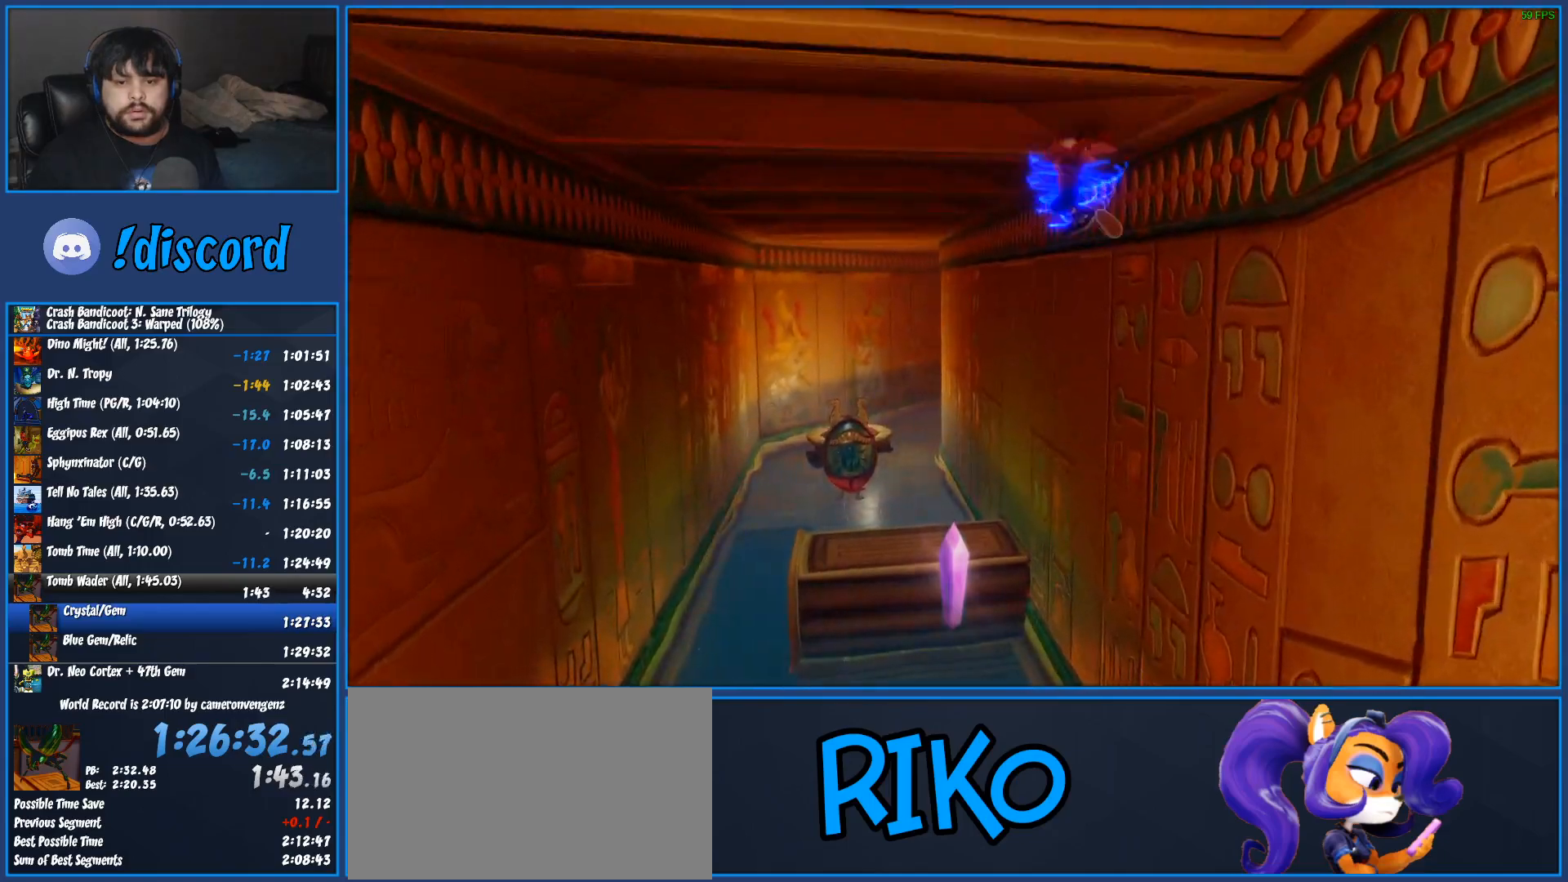
{"buttons": [], "left_stick": "up", "button_events": [[67, "SQUARE", "up"], [167, "SQUARE", "down"], [283, "SQUARE", "up"], [367, "SQUARE", "down"], [483, "SQUARE", "up"]]}
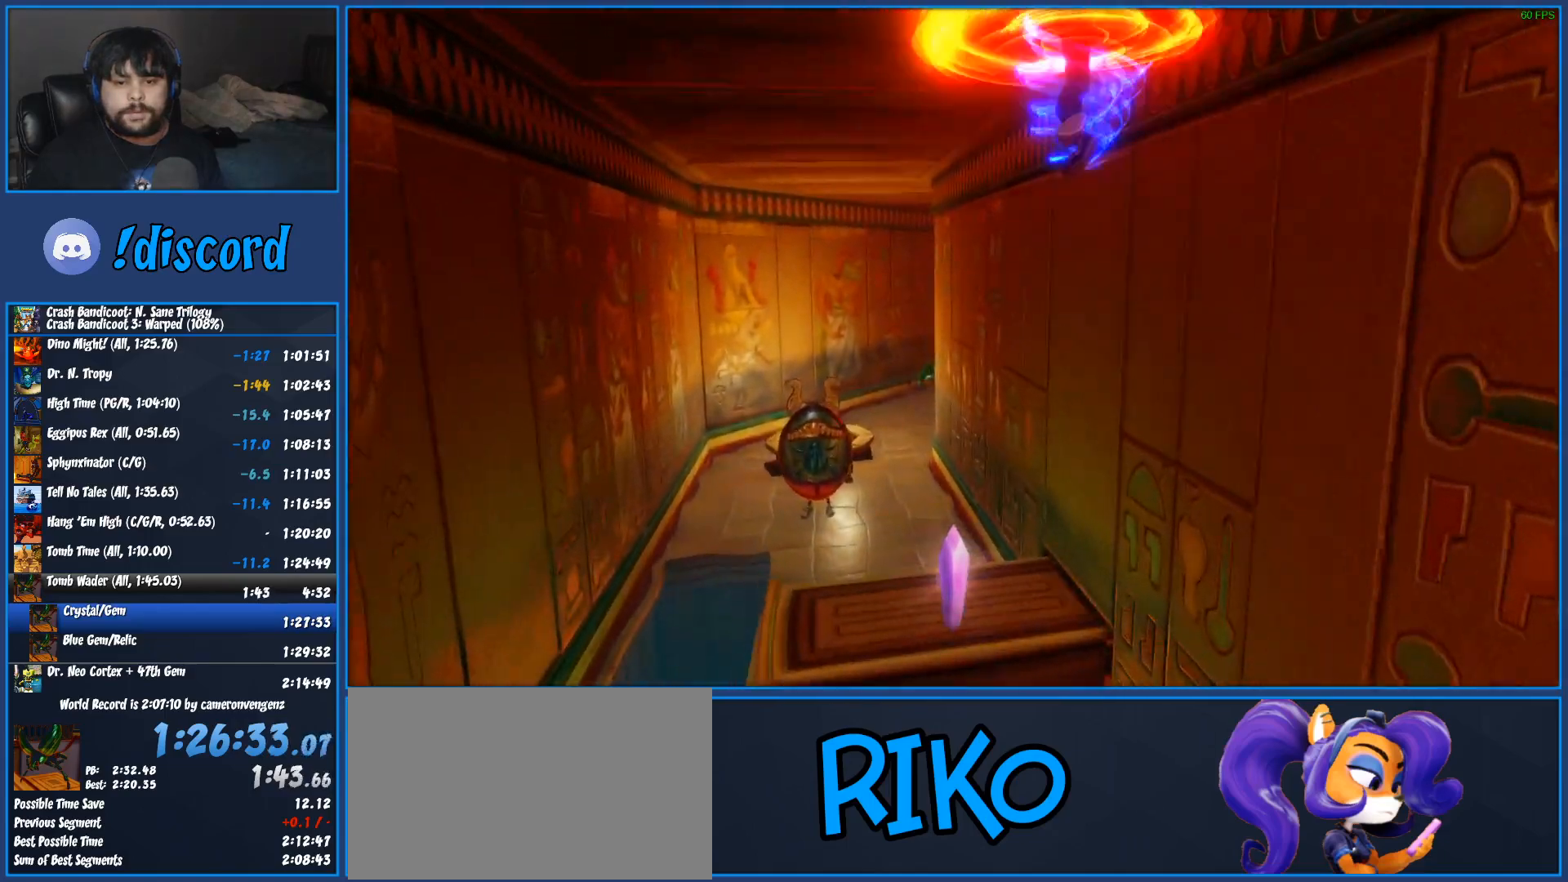
{"buttons": [], "left_stick": "up", "button_events": [[50, "SQUARE", "down"], [167, "SQUARE", "up"]]}
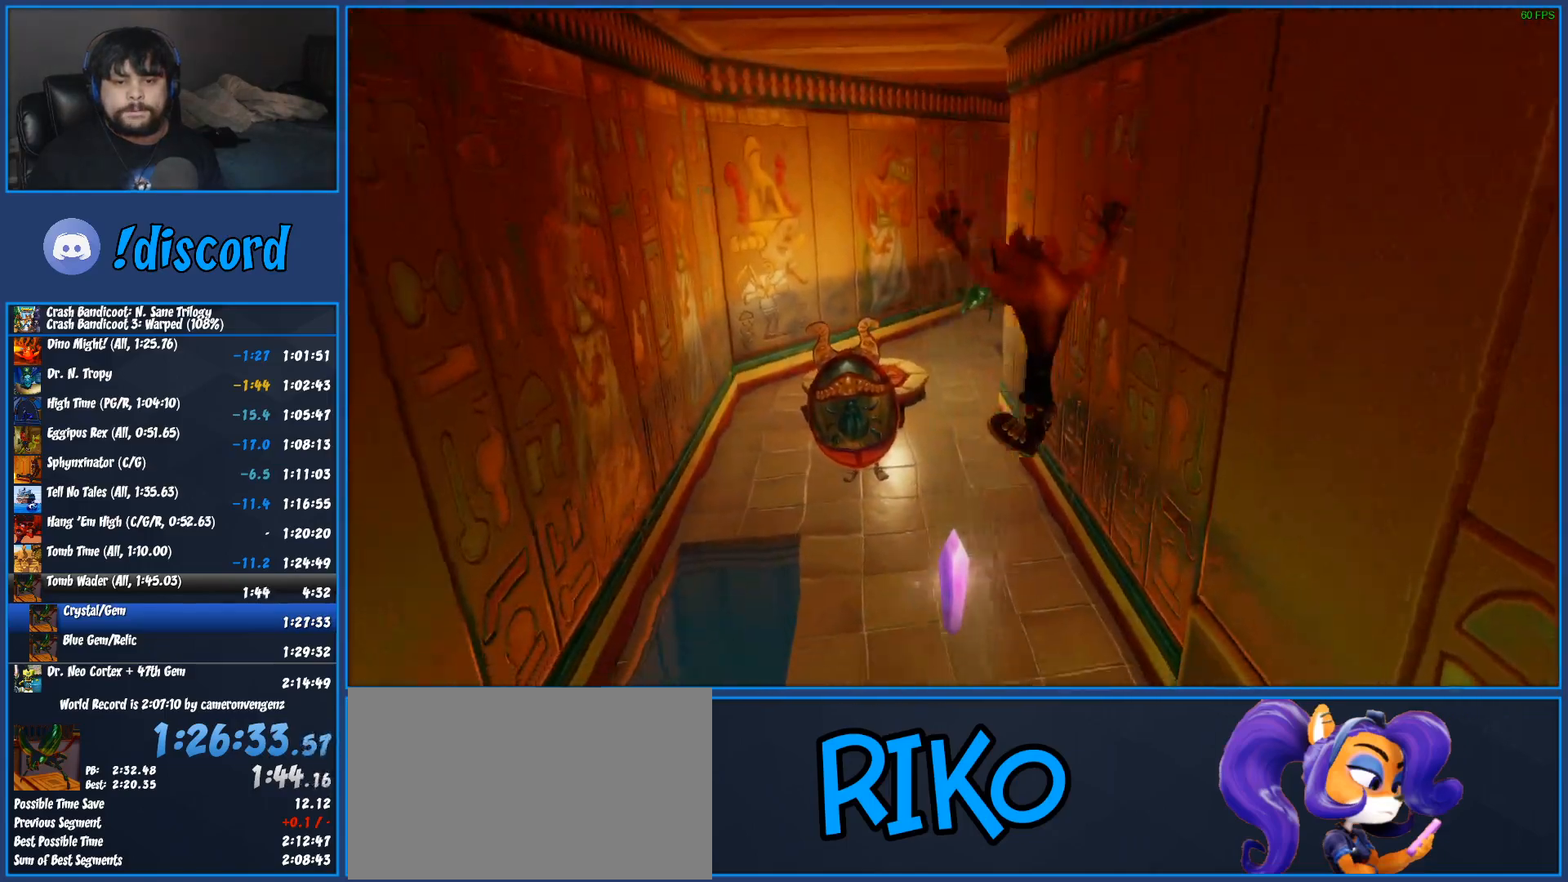
{"buttons": [], "left_stick": "up", "button_events": []}
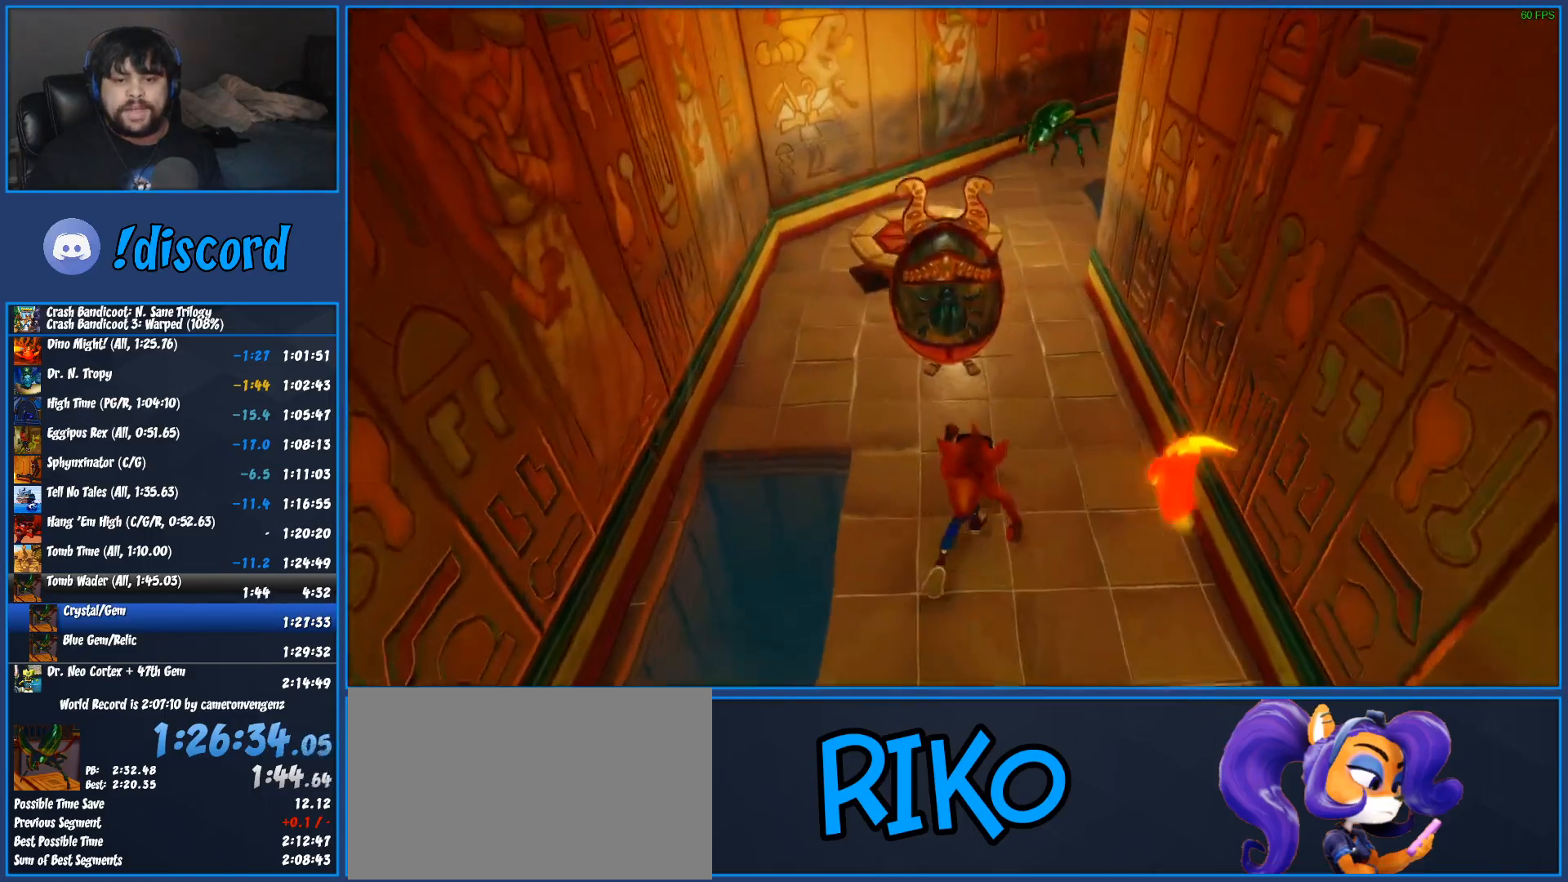
{"buttons": [], "left_stick": "up", "button_events": [[17, "R1", "down"], [150, "R1", "up"], [217, "SQUARE", "down"], [267, "SQUARE", "up"], [317, "CROSS", "down"], [317, "SQUARE", "down"], [383, "SQUARE", "up"], [400, "CROSS", "up"]]}
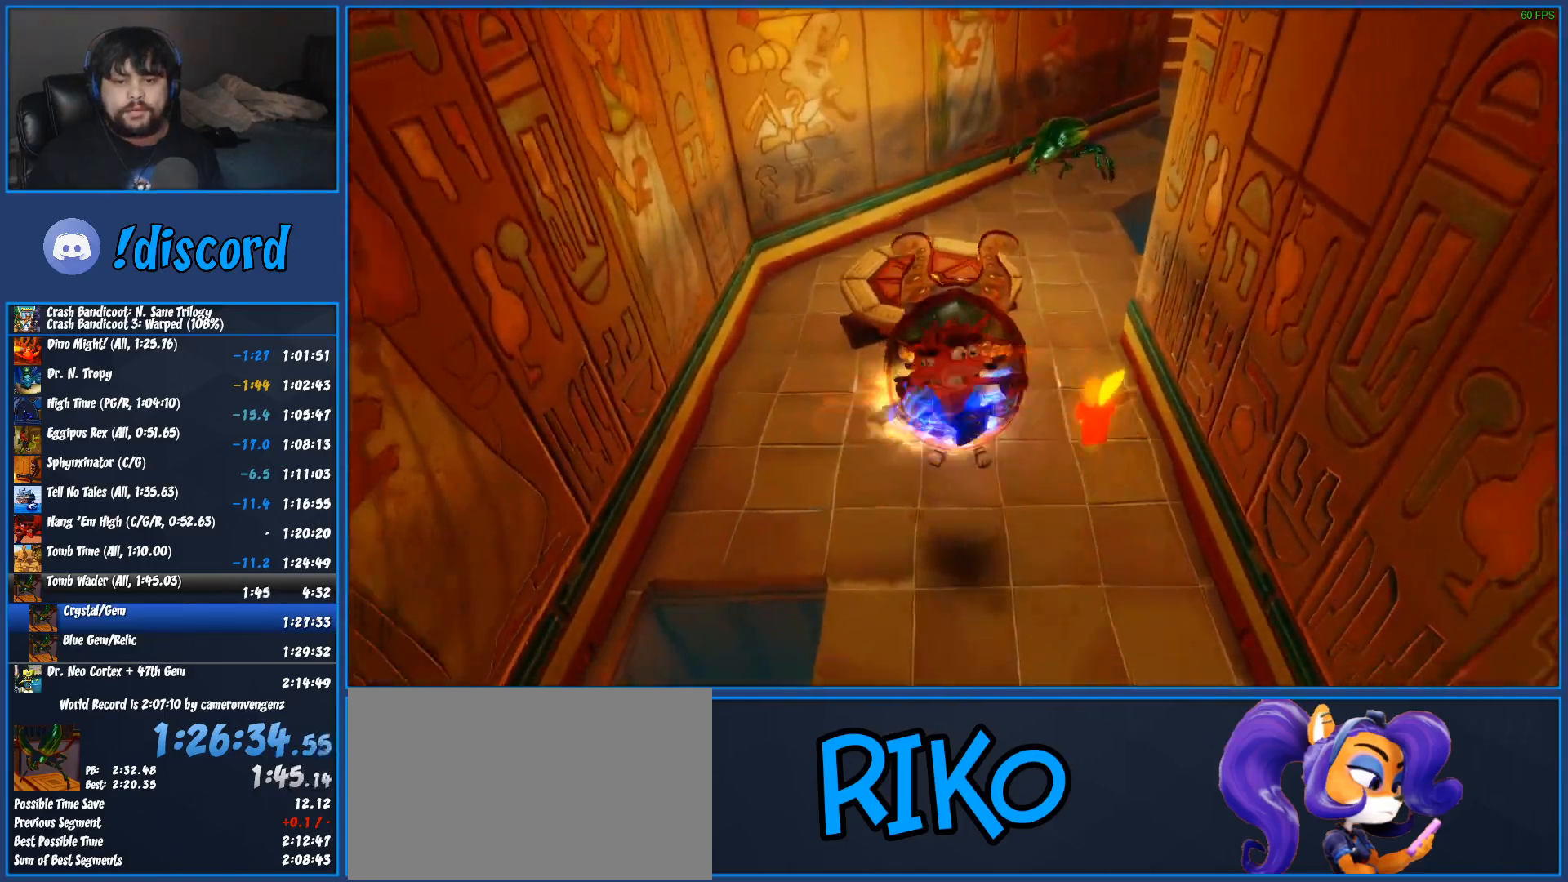
{"buttons": [], "left_stick": "up", "button_events": []}
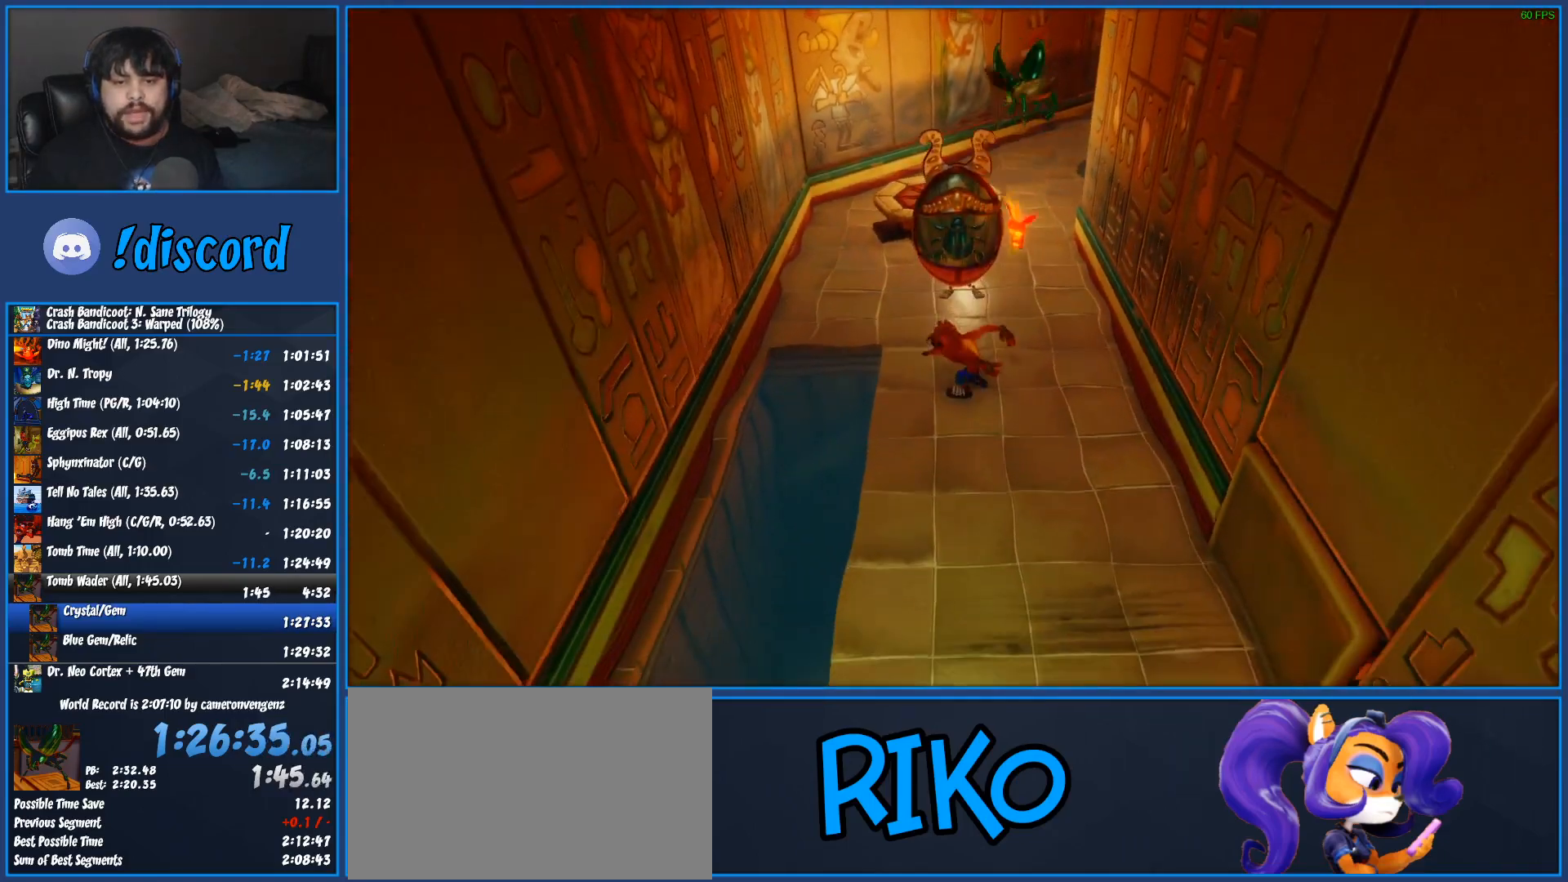
{"buttons": ["CROSS", "R1"], "left_stick": "up", "button_events": [[250, "R1", "down"], [450, "CROSS", "down"]]}
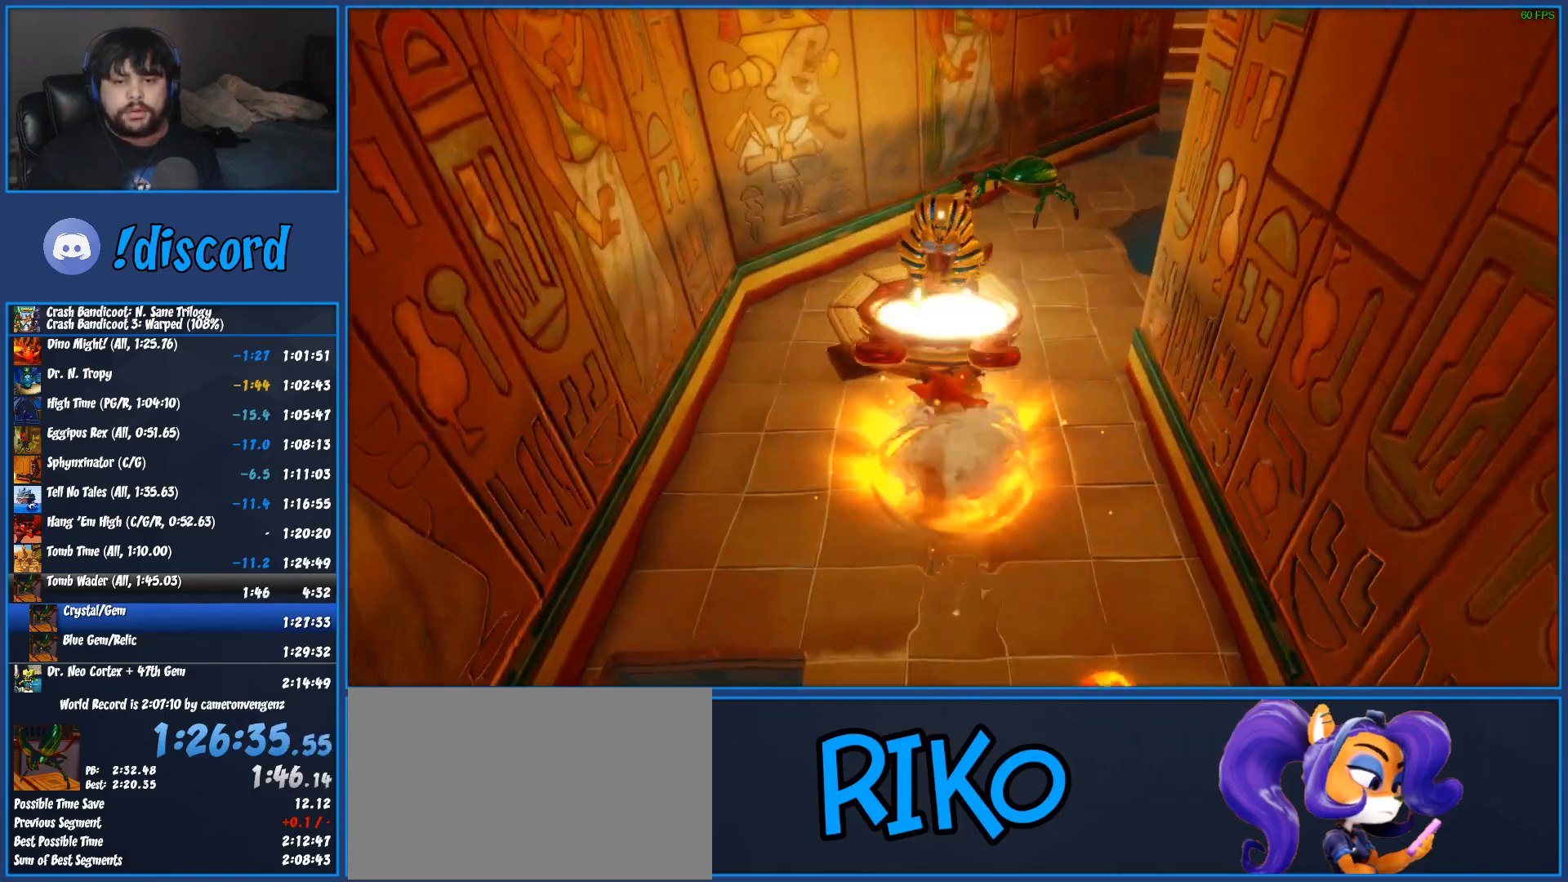
{"buttons": [], "left_stick": "up", "button_events": [[67, "CROSS", "up"], [67, "R1", "up"]]}
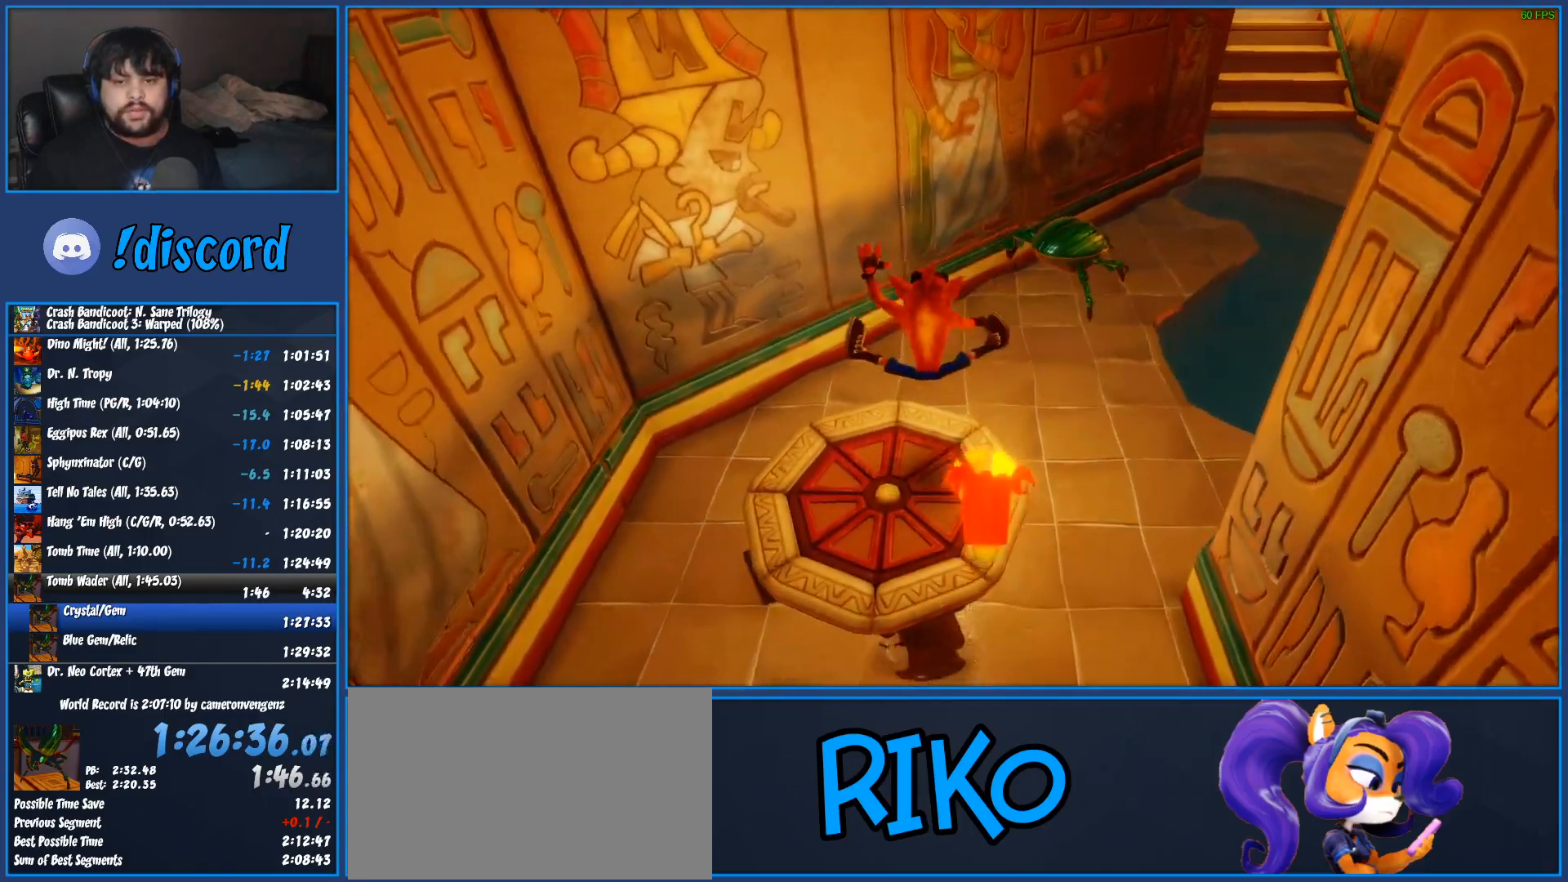
{"buttons": ["R1"], "left_stick": "up", "button_events": [[500, "R1", "down"]]}
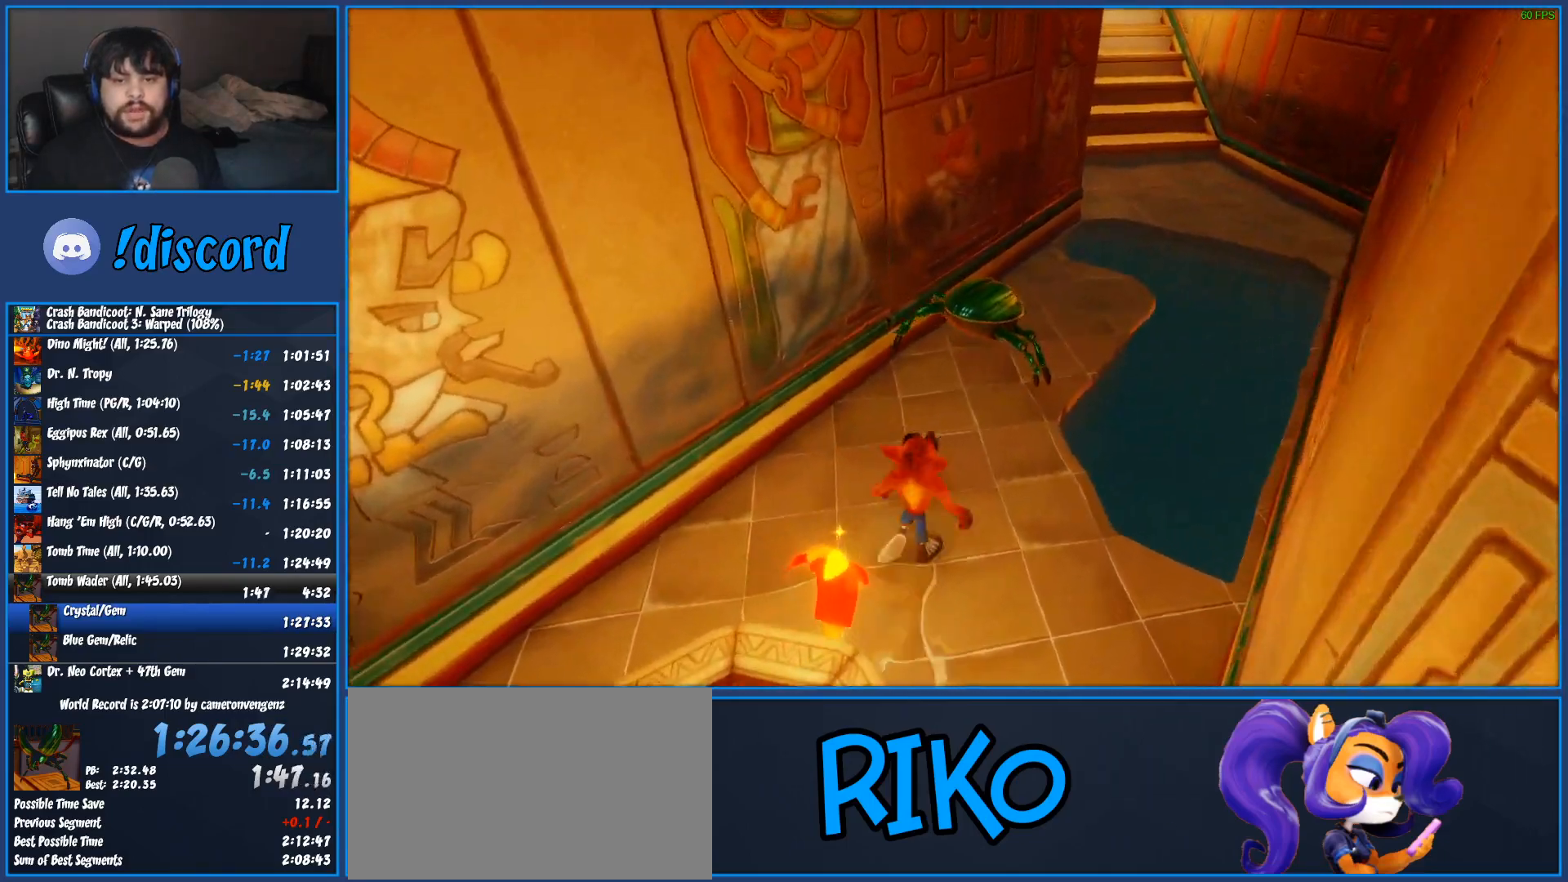
{"buttons": [], "left_stick": "up", "button_events": [[133, "R1", "up"], [217, "SQUARE", "down"], [467, "SQUARE", "up"]]}
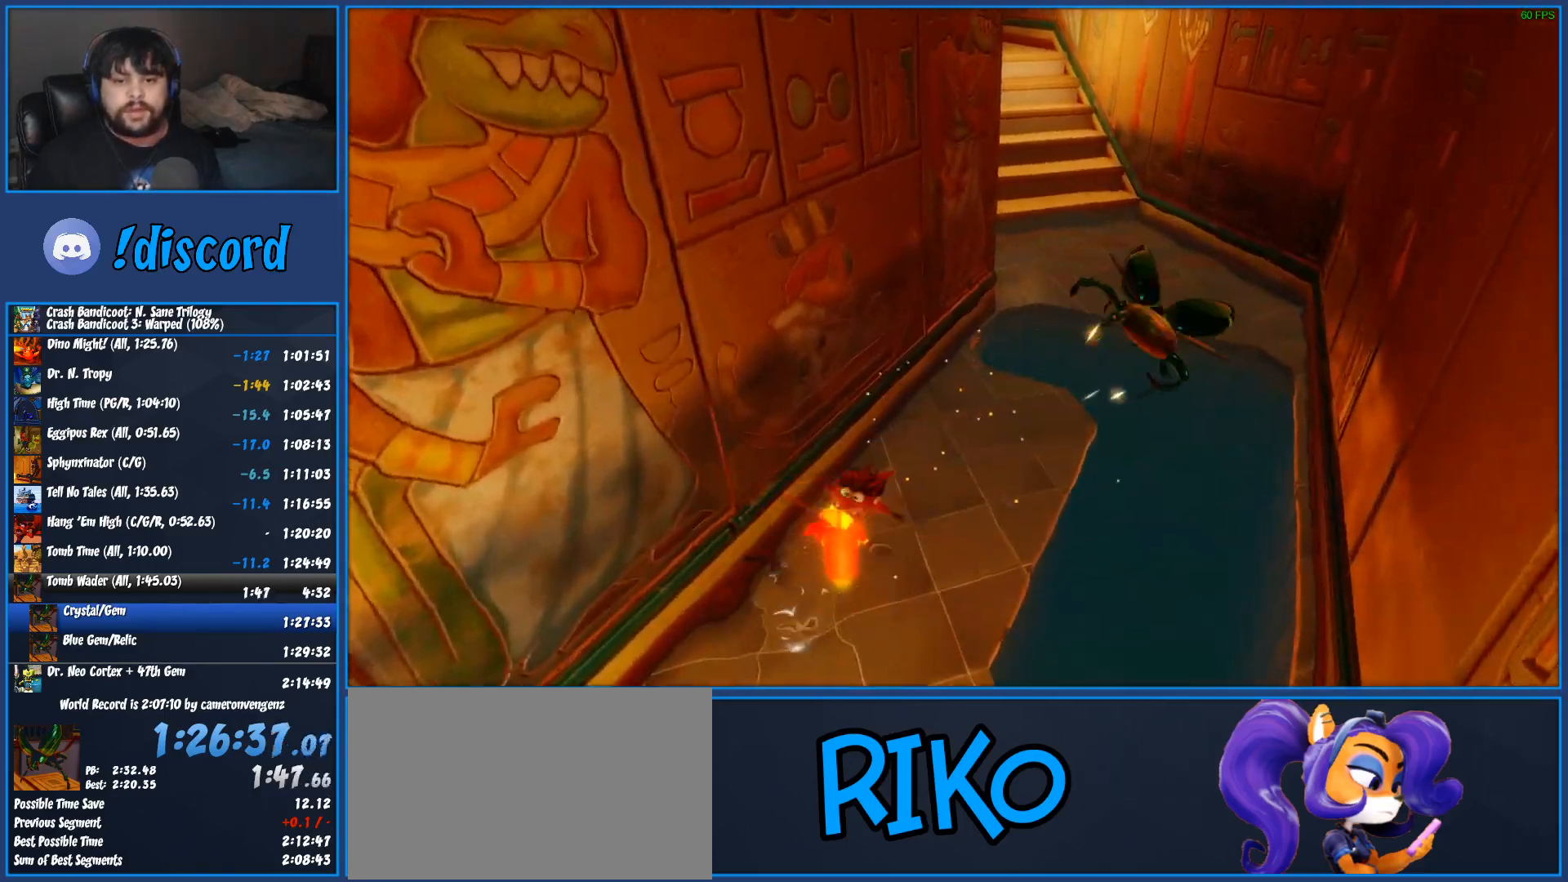
{"buttons": ["CROSS", "SQUARE", "R1"], "left_stick": "up-right", "button_events": [[233, "R1", "down"], [450, "CROSS", "down"], [483, "SQUARE", "down"]]}
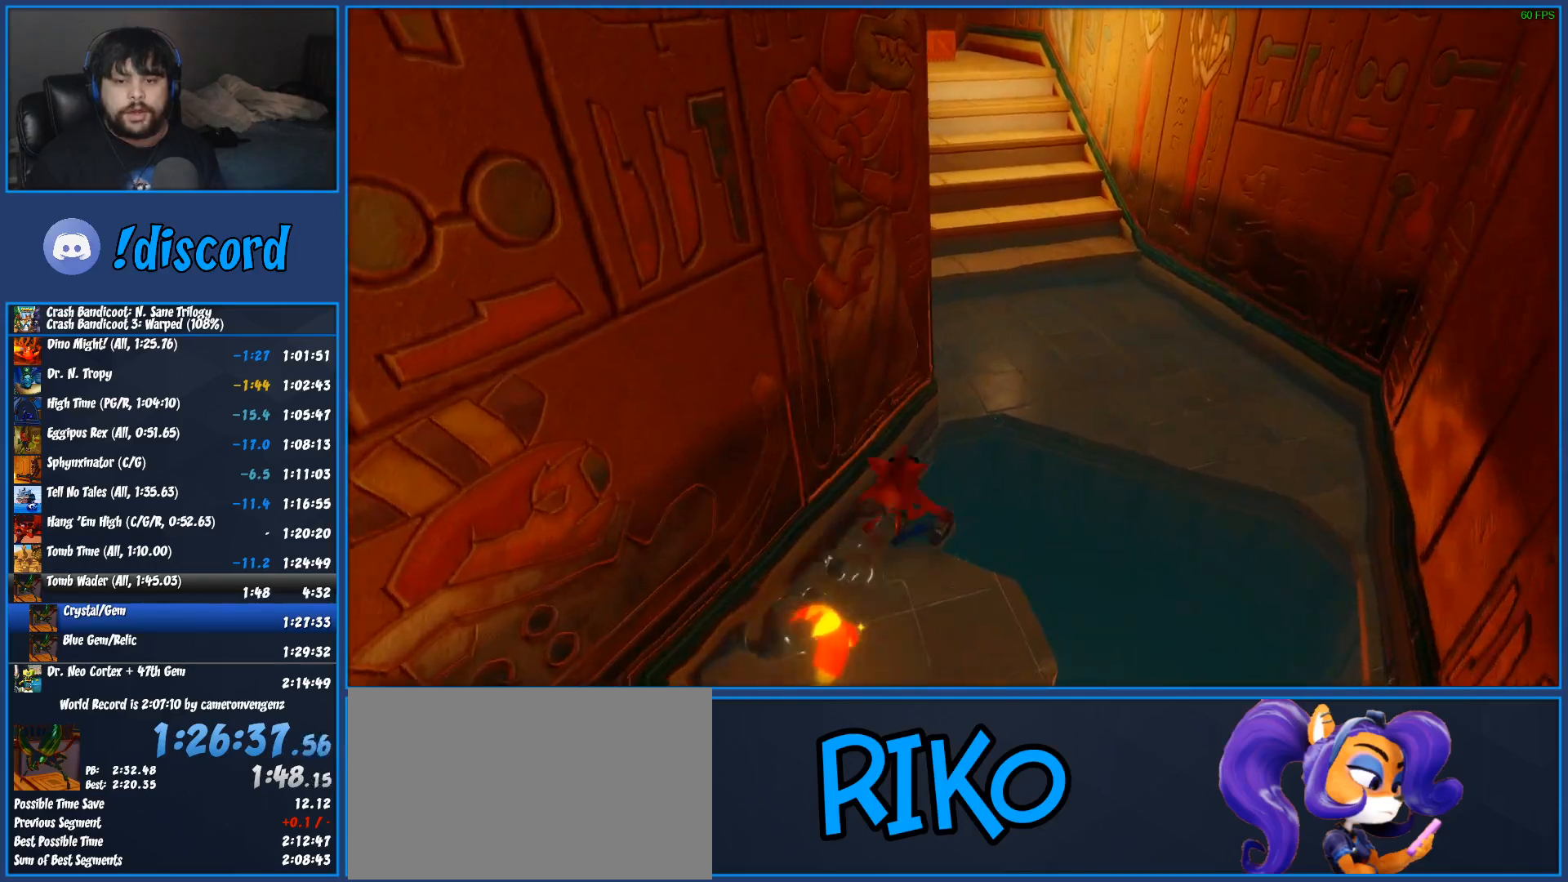
{"buttons": ["CROSS"], "left_stick": "up-right", "button_events": [[333, "R1", "up"], [333, "SQUARE", "up"], [367, "CROSS", "up"], [433, "CROSS", "down"]]}
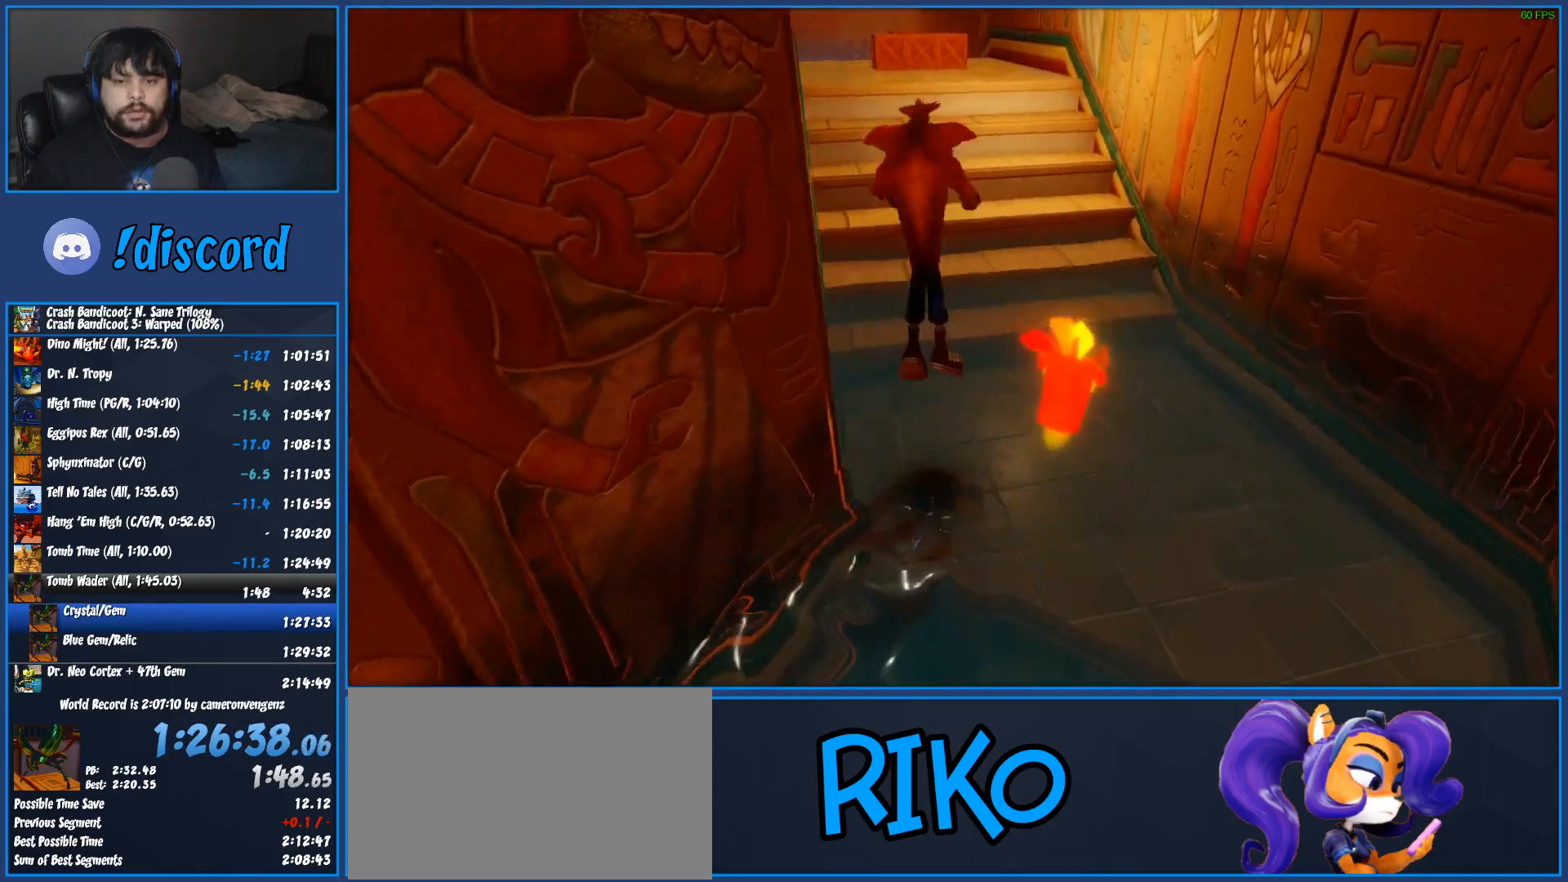
{"buttons": [], "left_stick": "up", "button_events": [[83, "CROSS", "up"], [150, "SQUARE", "down"], [250, "SQUARE", "up"], [300, "SQUARE", "down"], [383, "SQUARE", "up"], [433, "SQUARE", "down"], [500, "SQUARE", "up"]]}
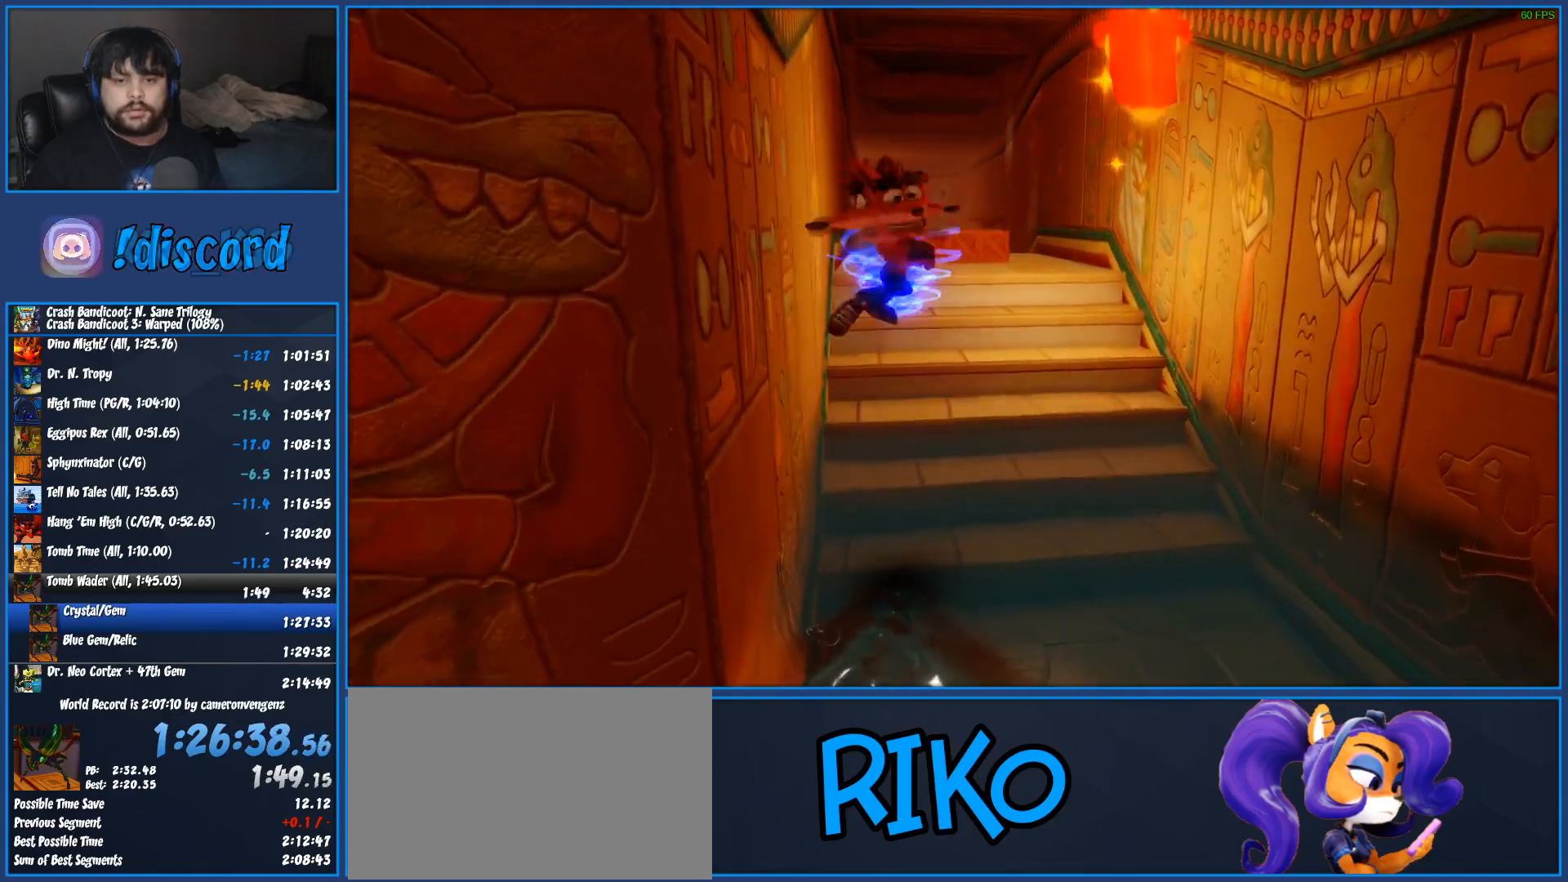
{"buttons": [], "left_stick": "up", "button_events": [[67, "SQUARE", "down"], [150, "SQUARE", "up"], [200, "SQUARE", "down"], [267, "SQUARE", "up"], [333, "SQUARE", "down"], [400, "SQUARE", "up"]]}
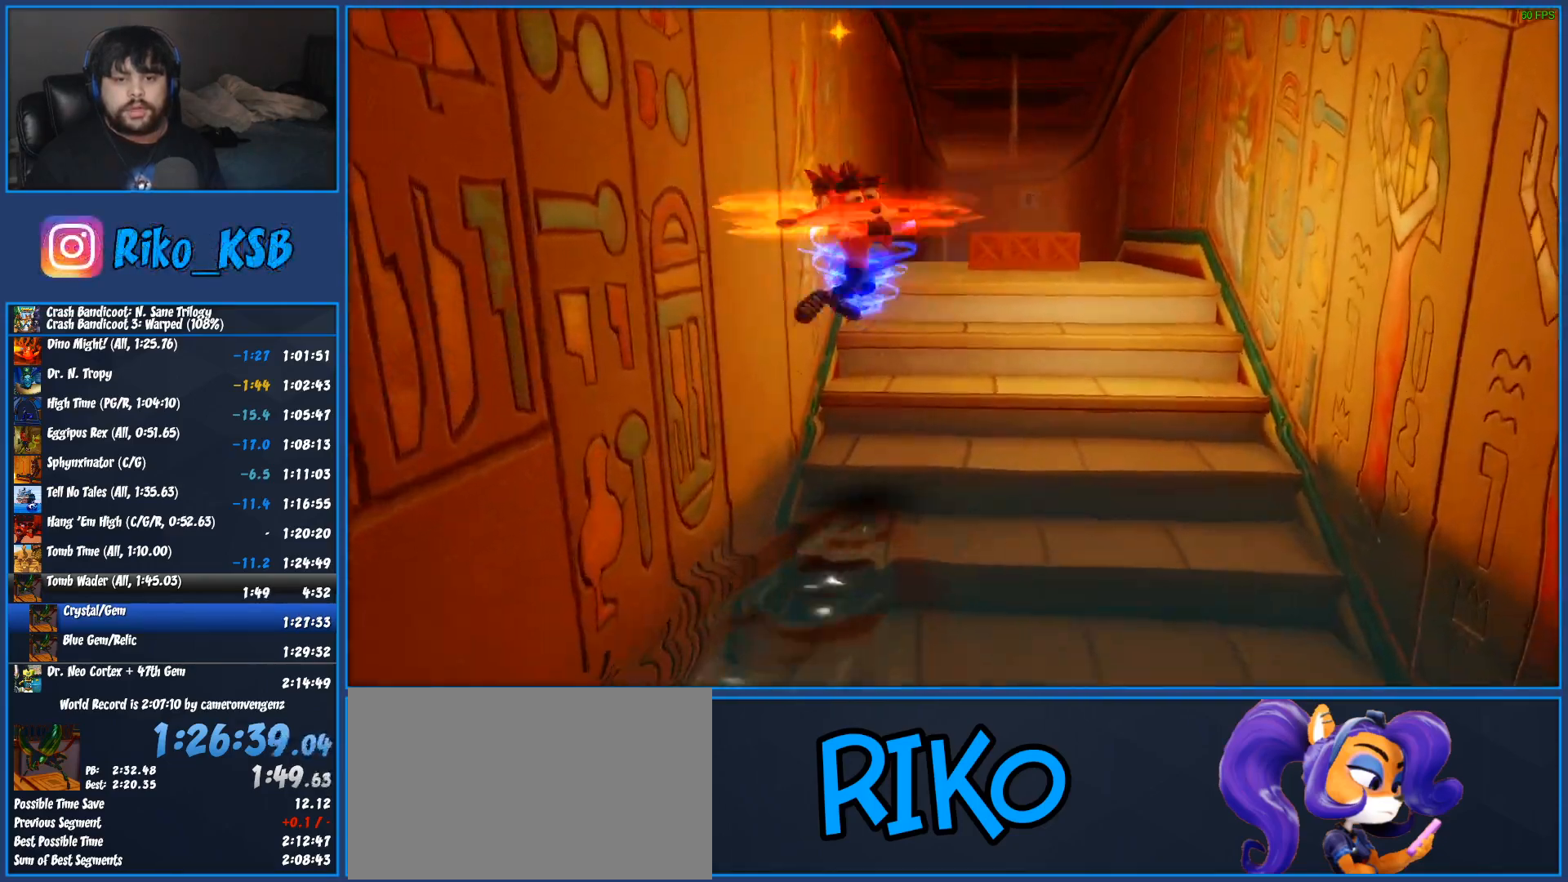
{"buttons": [], "left_stick": "up-right", "button_events": []}
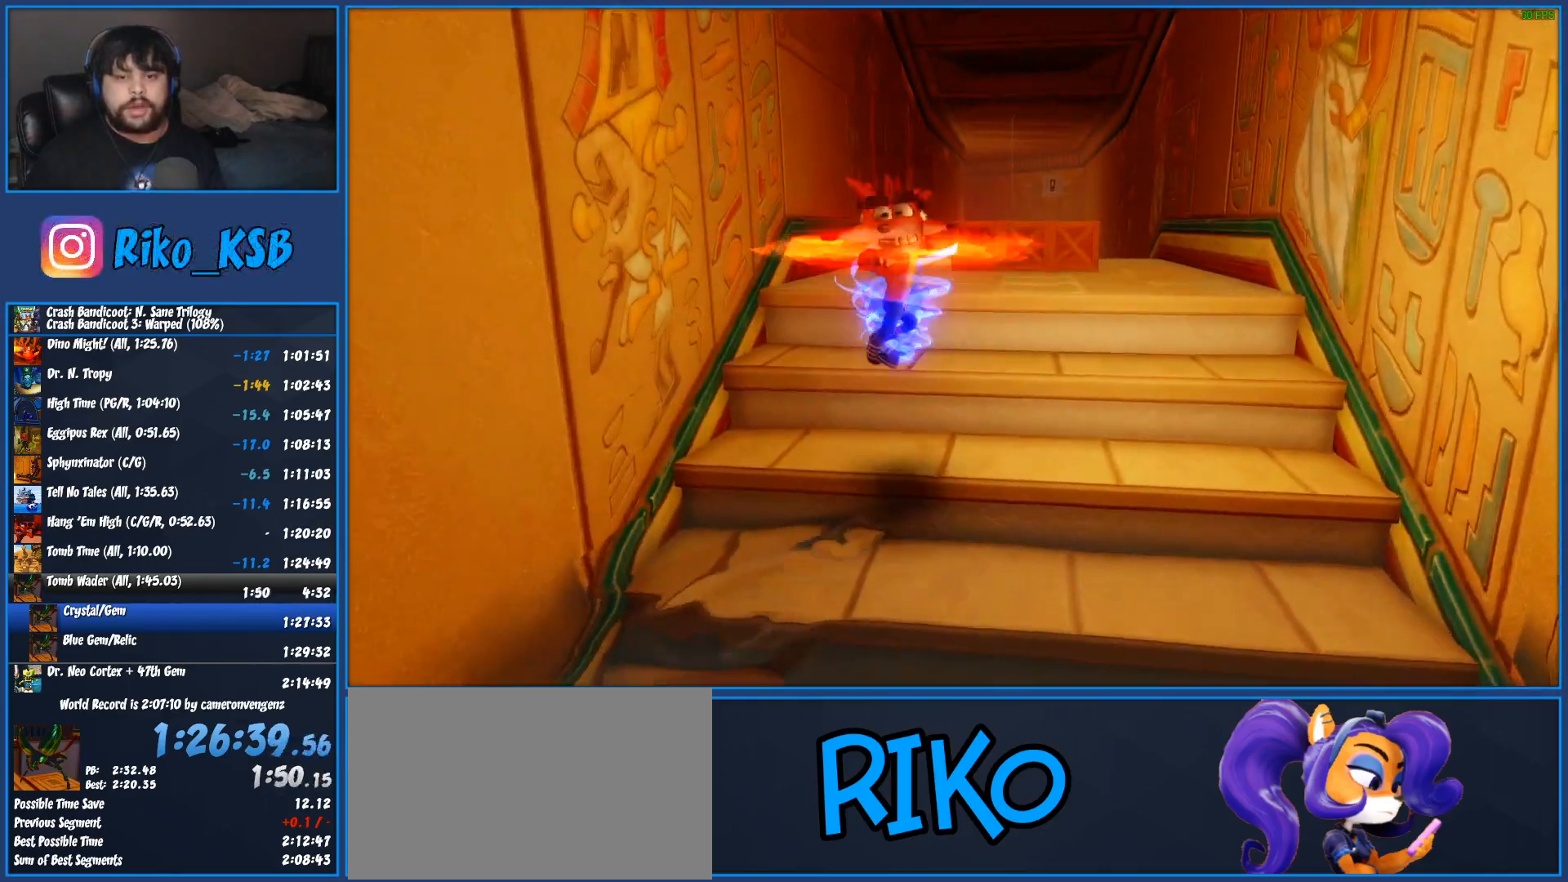
{"buttons": [], "left_stick": "up", "button_events": [[267, "CROSS", "down"], [433, "CROSS", "up"]]}
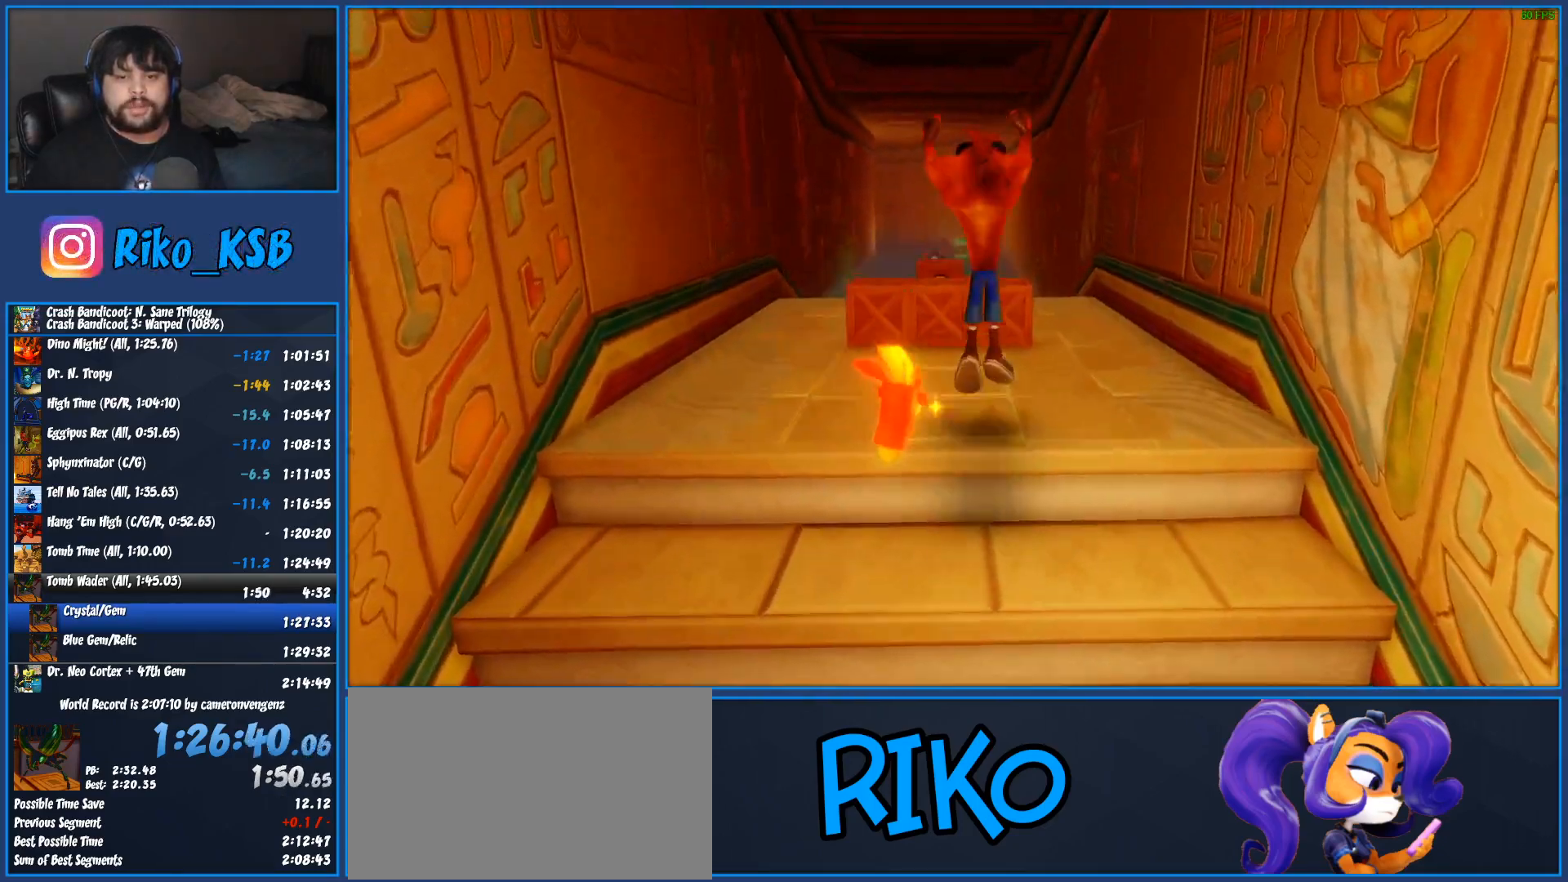
{"buttons": ["SQUARE"], "left_stick": "up", "button_events": [[433, "SQUARE", "down"]]}
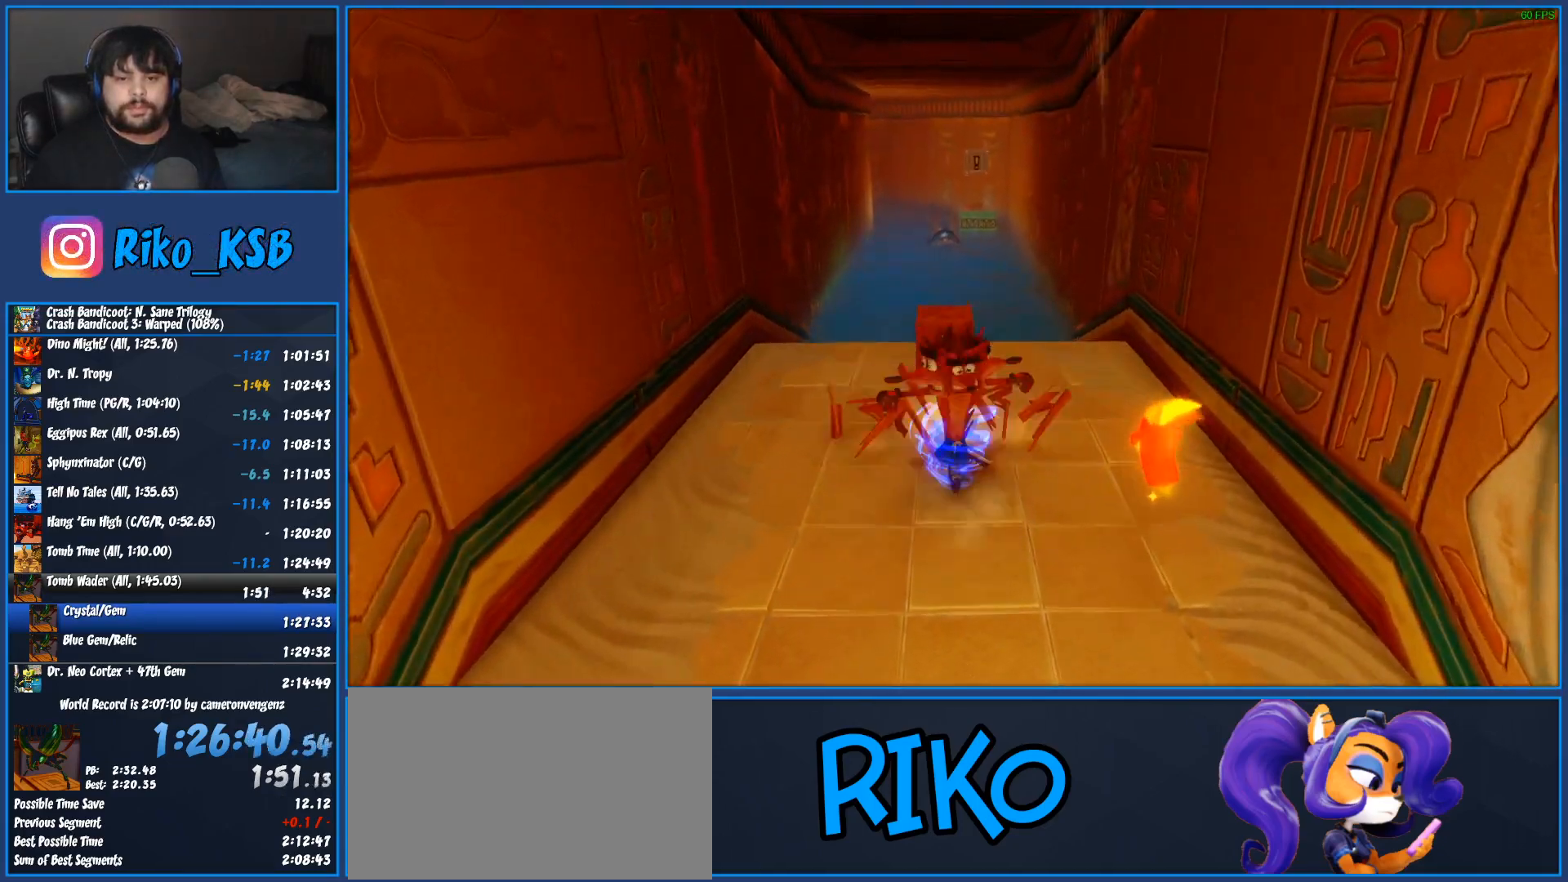
{"buttons": ["R1"], "left_stick": "up", "button_events": [[133, "SQUARE", "up"], [417, "R1", "down"]]}
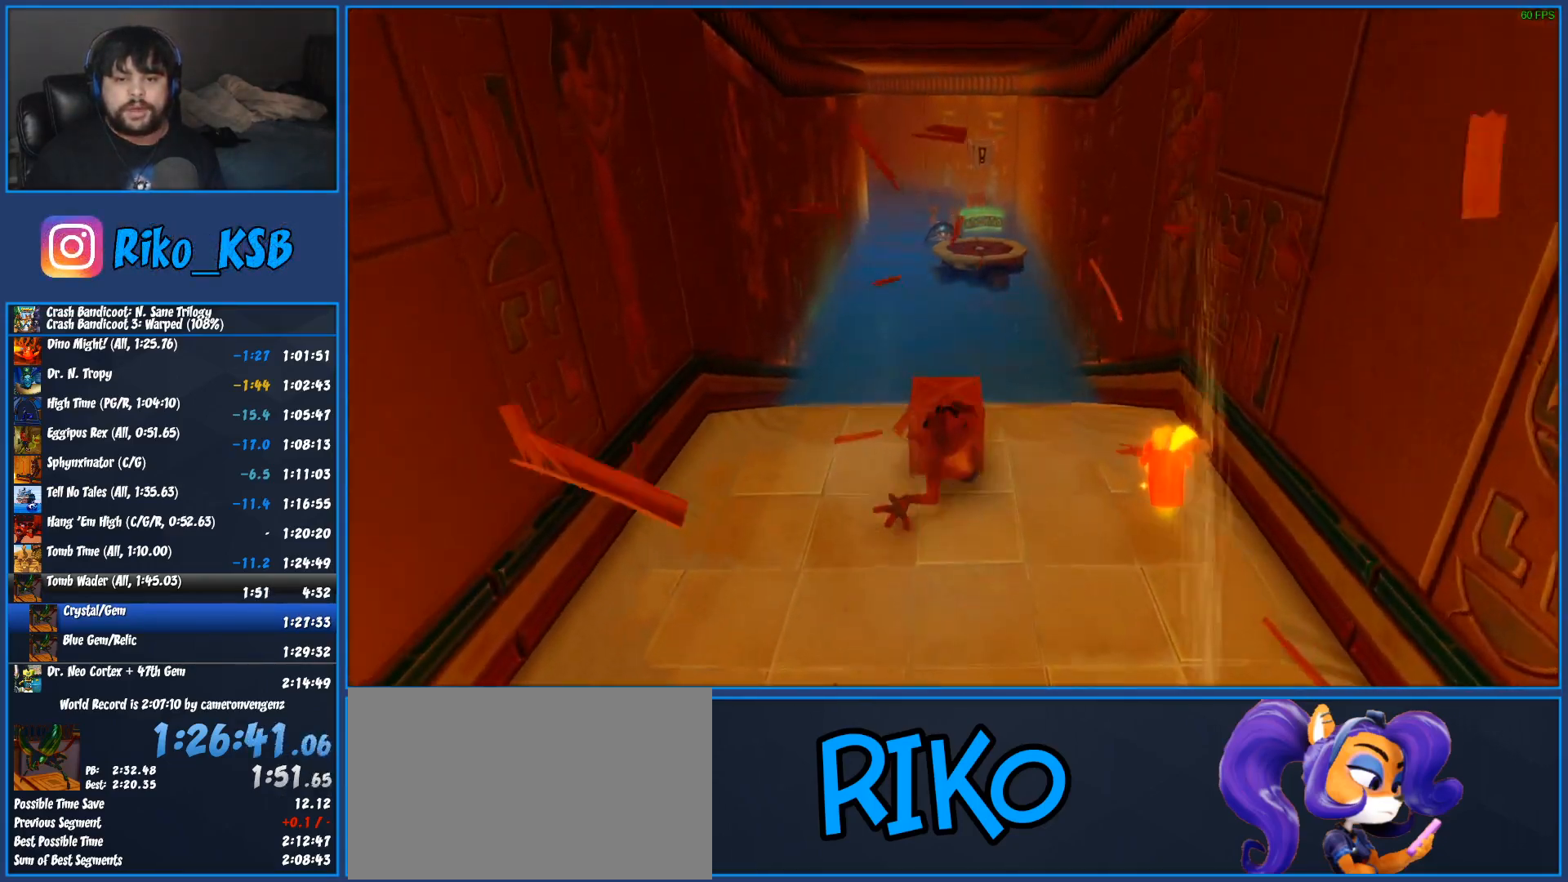
{"buttons": [], "left_stick": "up", "button_events": [[133, "CROSS", "down"], [317, "CROSS", "up"], [317, "R1", "up"], [383, "SQUARE", "down"], [467, "SQUARE", "up"]]}
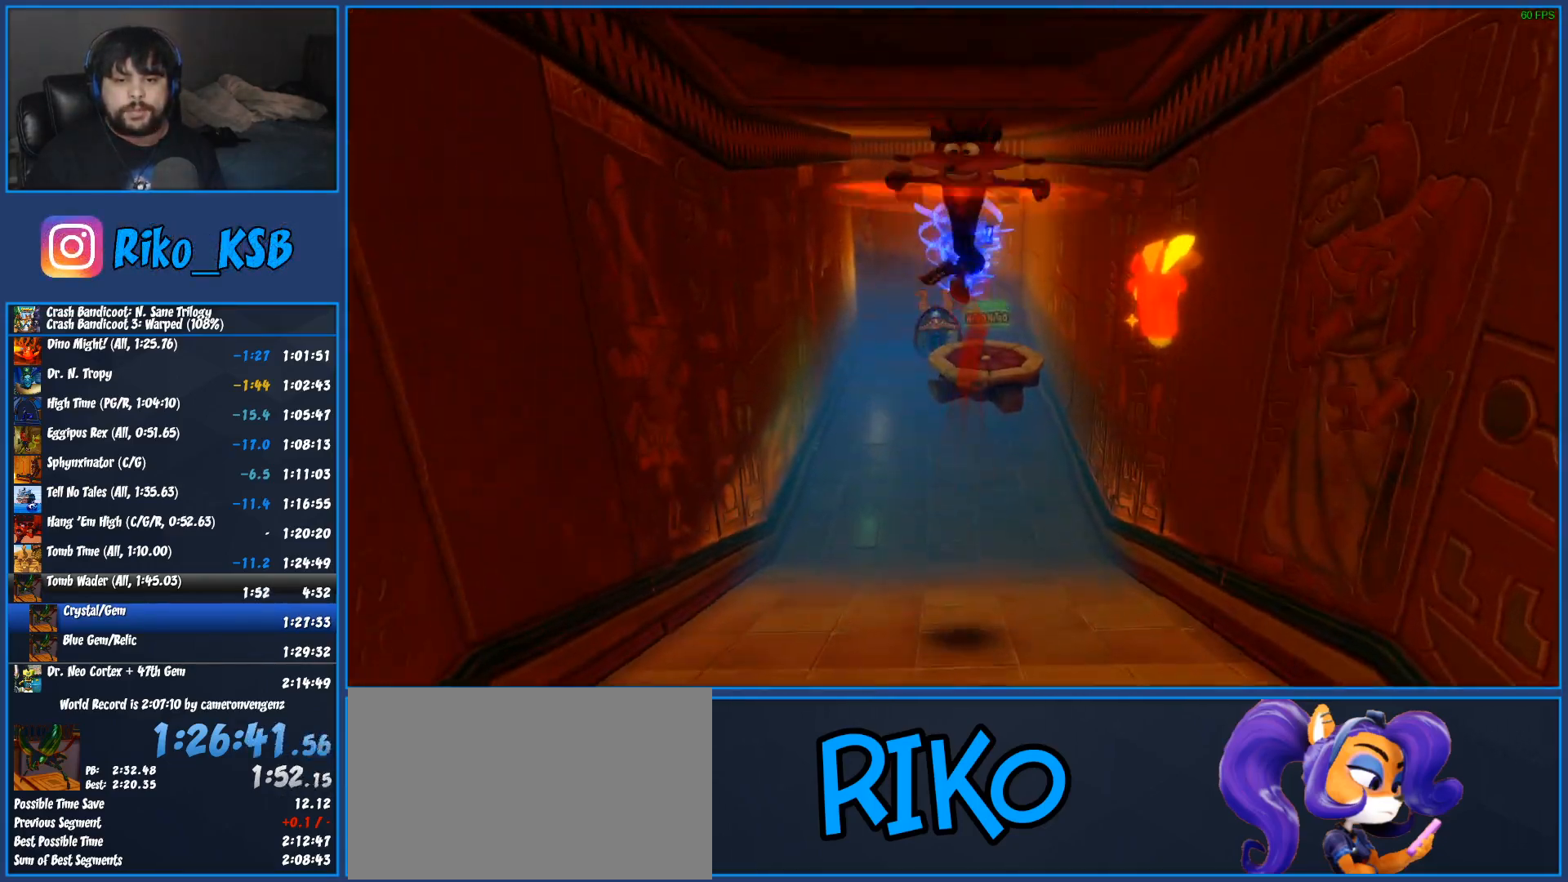
{"buttons": [], "left_stick": "up", "button_events": [[33, "SQUARE", "down"], [83, "SQUARE", "up"]]}
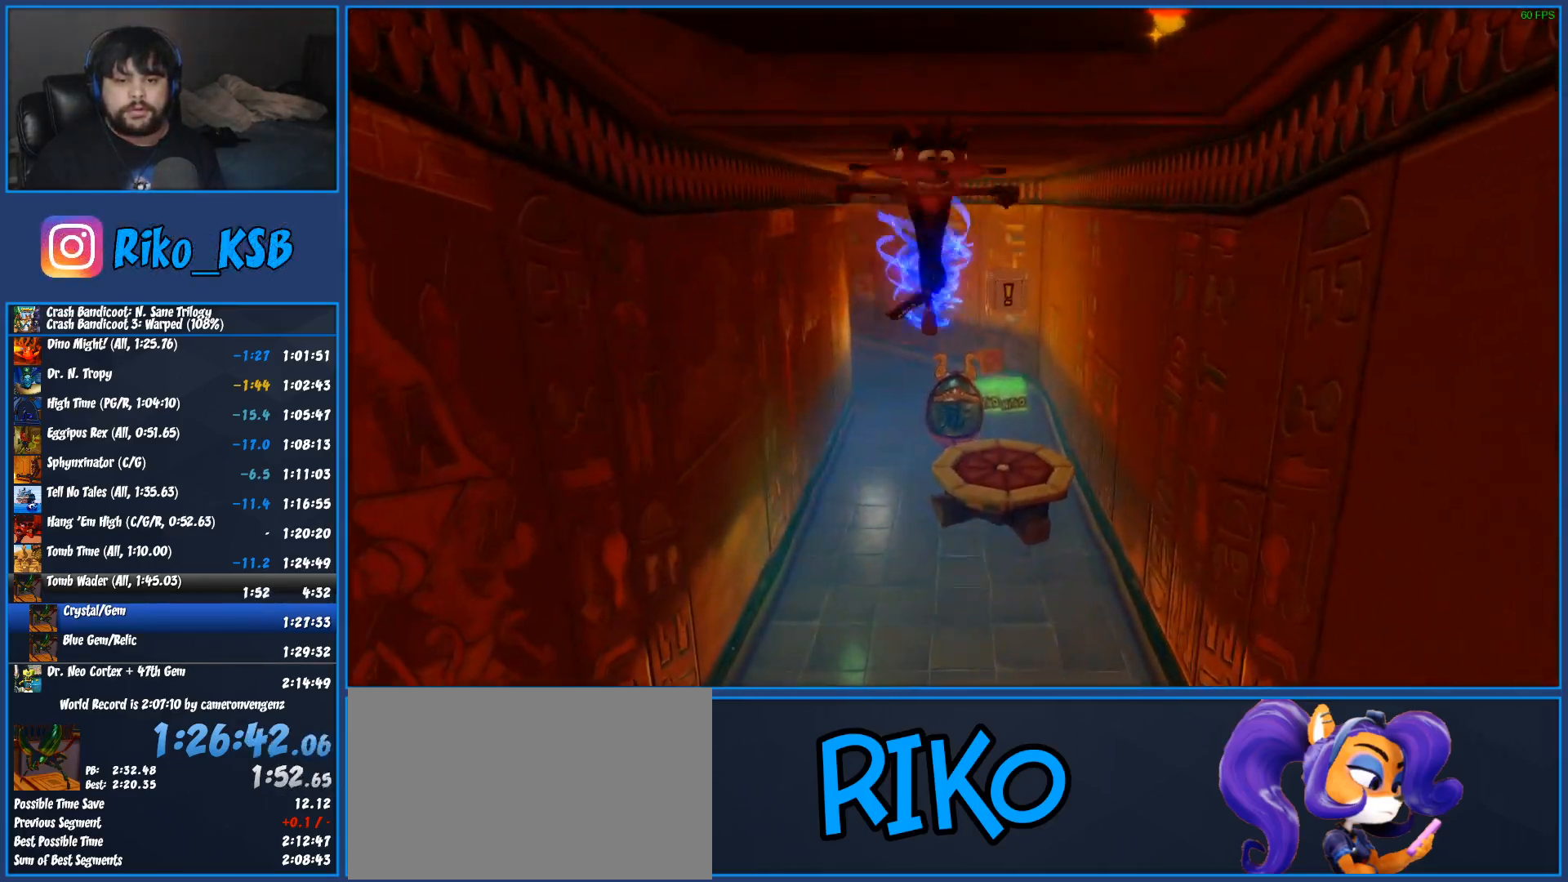
{"buttons": [], "left_stick": "up", "button_events": []}
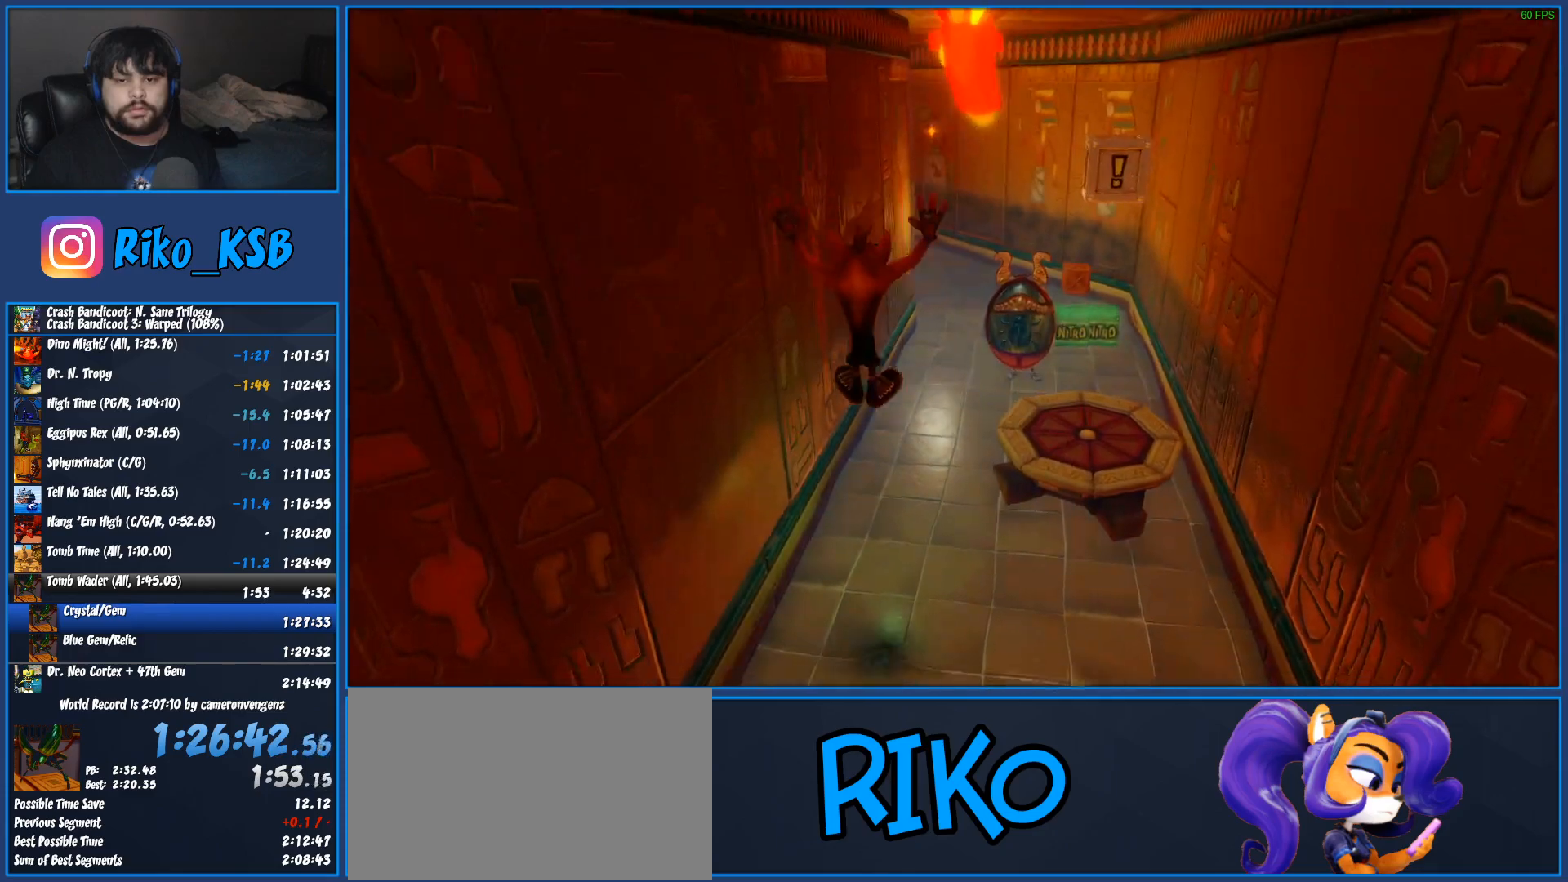
{"buttons": [], "left_stick": "up", "button_events": []}